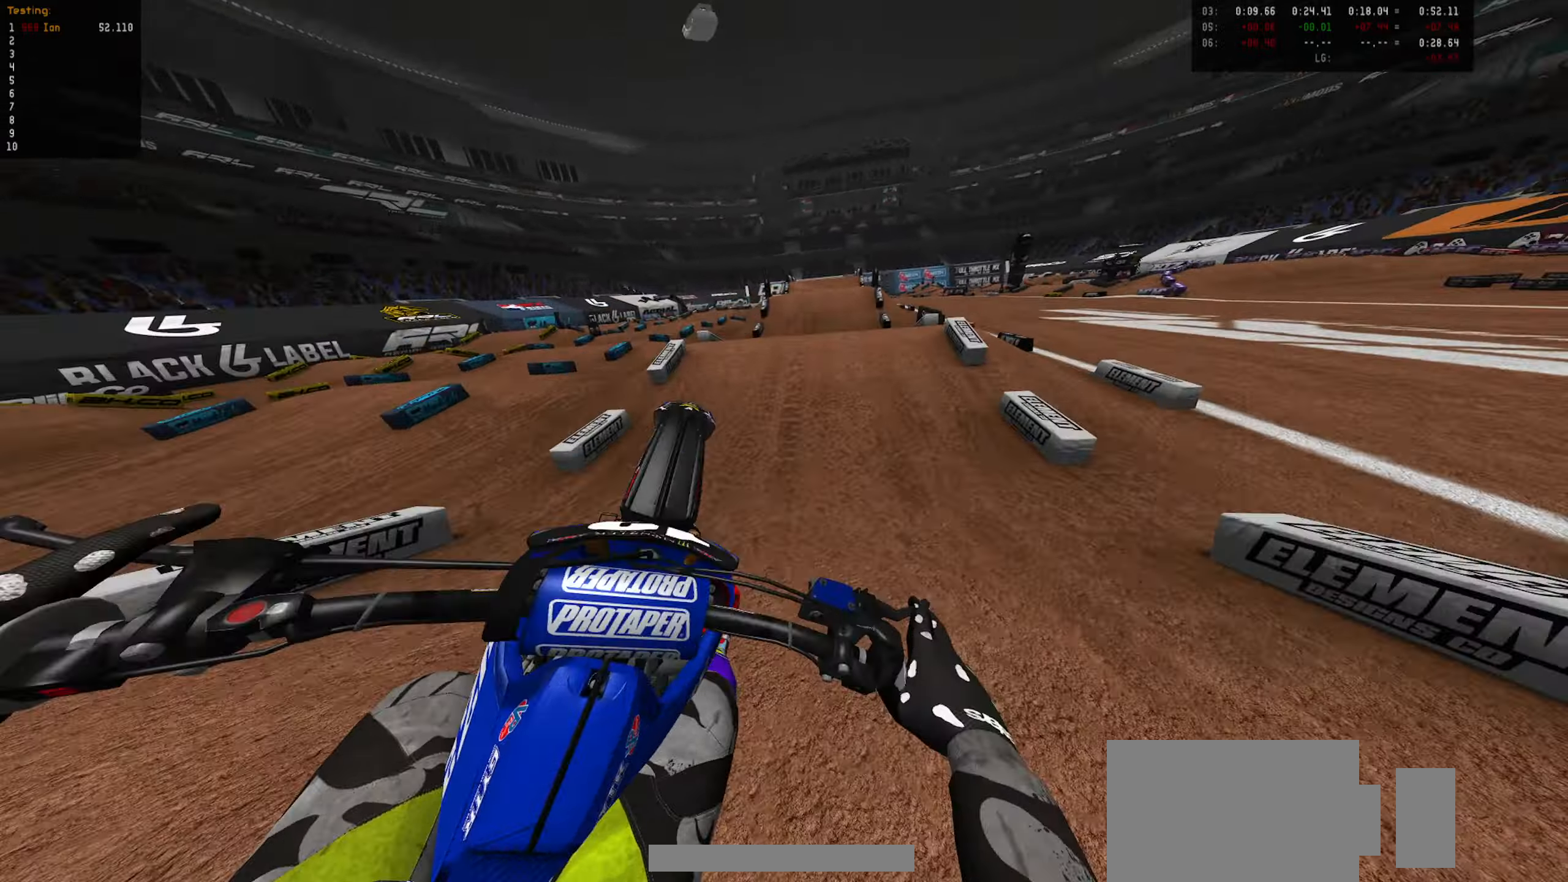
Gameplay with a controller (PlayStation layout); each line is a JSON object with the inputs held at the frame after it (dt_ms = milliseconds from this image to that frame). "events" lists button and stick changes between this image and that frame as [ms after this image, input, new state], when the widget could be followed in between.
{"dt_ms": 500, "buttons": ["R2"], "left_stick": "down-right", "right_stick": "center", "events": [[50, "left_stick", "up-right"], [200, "R1", "down"], [284, "R1", "up"], [284, "R2", "down"], [284, "left_stick", "right"], [417, "left_stick", "down-right"]]}
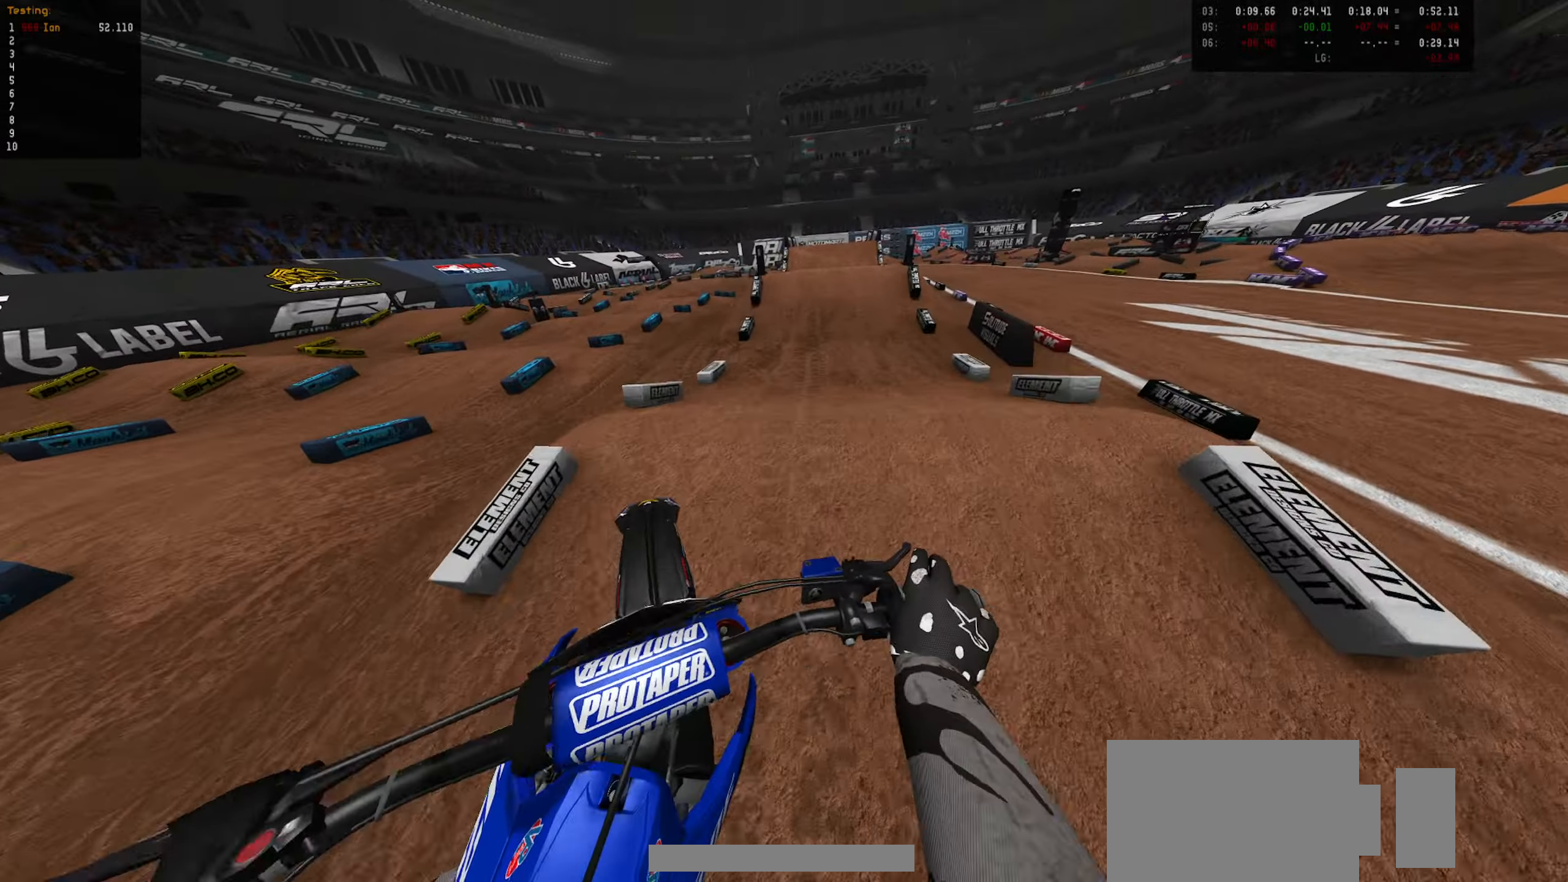
{"dt_ms": 500, "buttons": ["R2"], "left_stick": "down", "right_stick": "center", "events": [[200, "CIRCLE", "down"], [200, "left_stick", "center"], [300, "CIRCLE", "up"], [467, "left_stick", "down"]]}
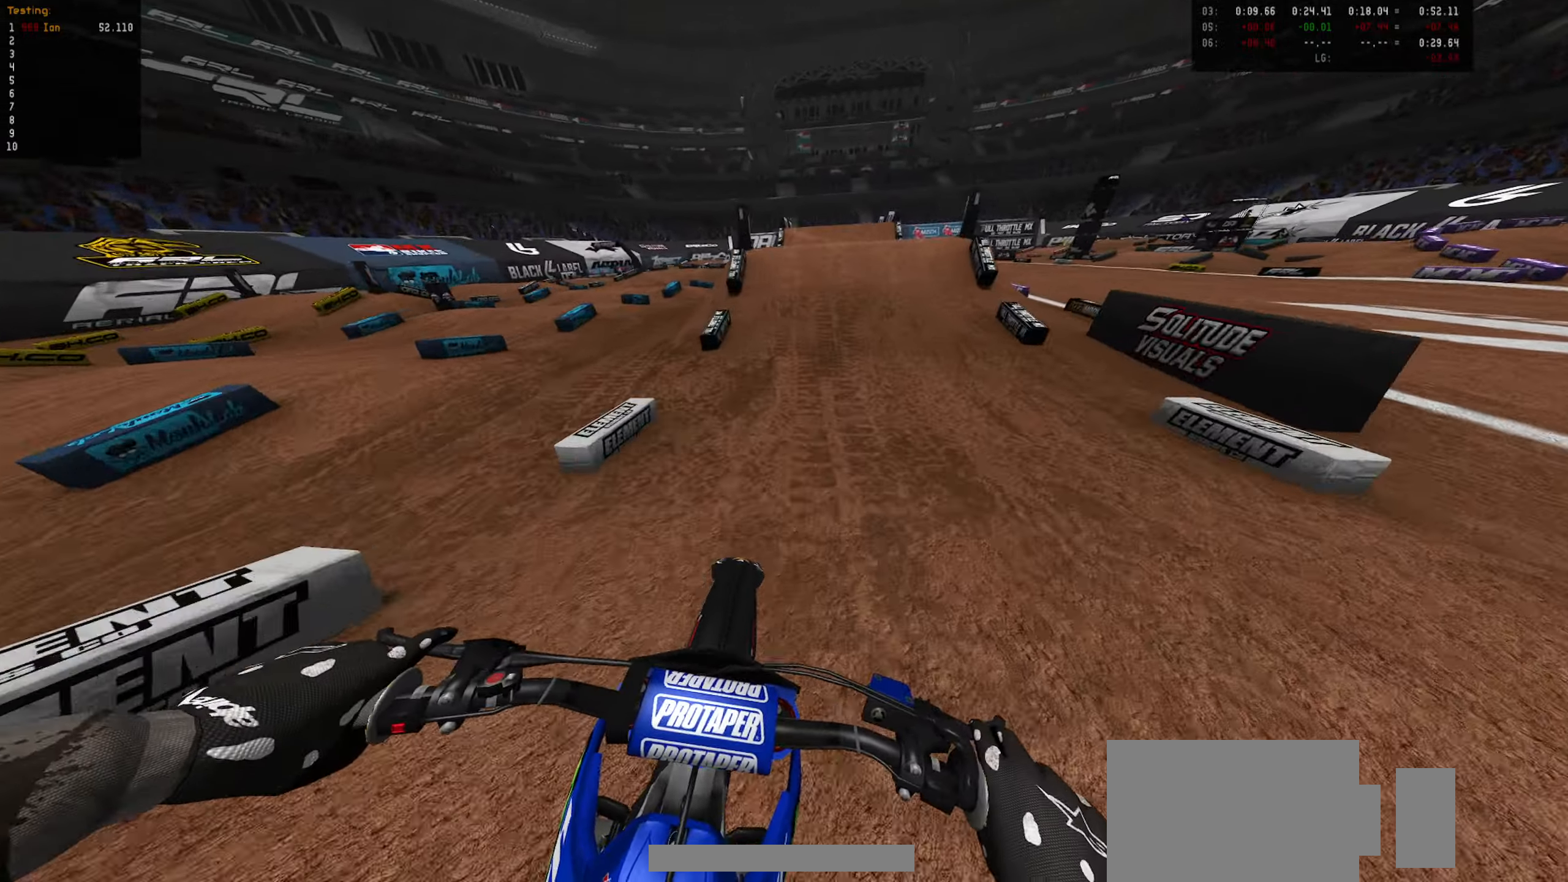
{"dt_ms": 500, "buttons": ["CIRCLE", "R2"], "left_stick": "center", "right_stick": "center", "events": [[67, "CIRCLE", "down"], [84, "left_stick", "center"], [184, "CIRCLE", "up"], [434, "left_stick", "down-left"], [450, "CIRCLE", "down"], [500, "left_stick", "center"]]}
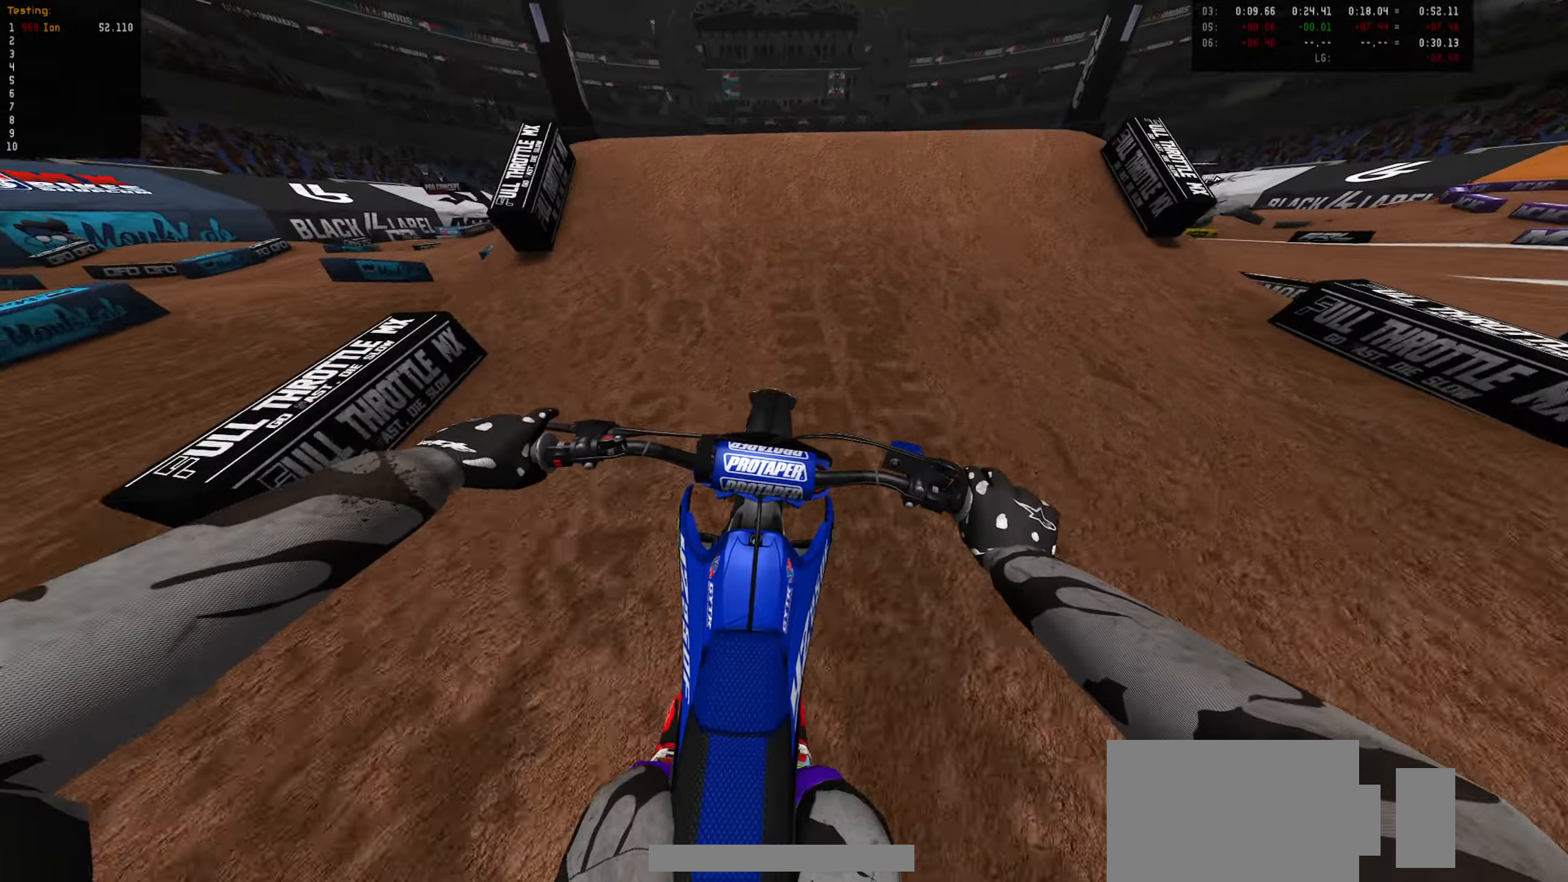
{"dt_ms": 500, "buttons": ["CIRCLE", "R2"], "left_stick": "up", "right_stick": "center", "events": [[100, "CIRCLE", "up"], [250, "left_stick", "up"], [434, "CIRCLE", "down"]]}
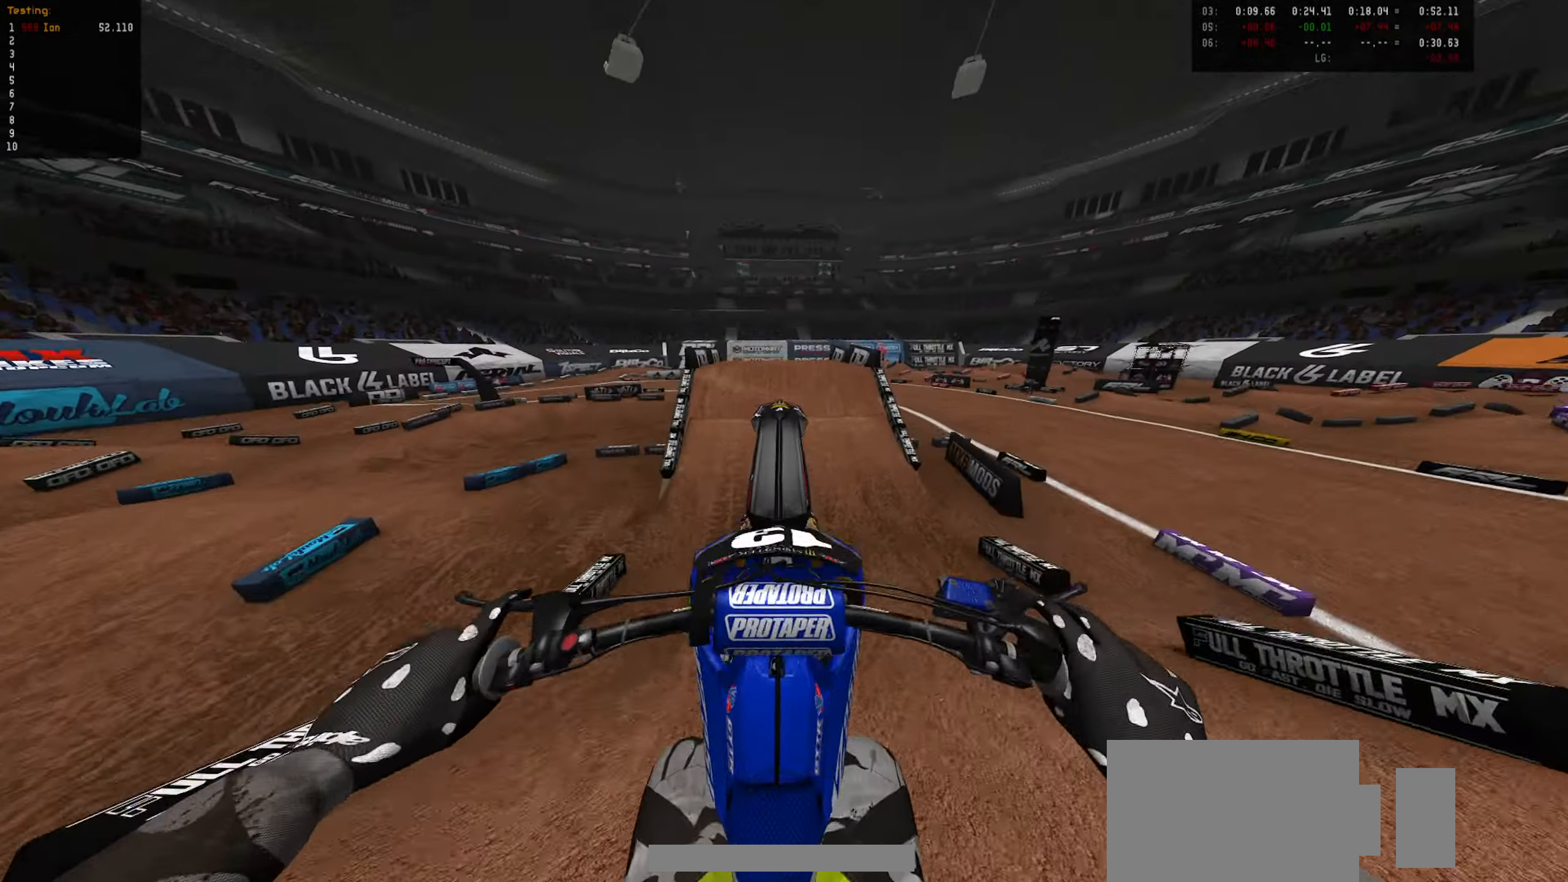
{"dt_ms": 500, "buttons": [], "left_stick": "center", "right_stick": "center", "events": [[34, "CIRCLE", "up"], [84, "R2", "up"], [300, "L1", "down"], [417, "left_stick", "center"], [450, "L1", "up"]]}
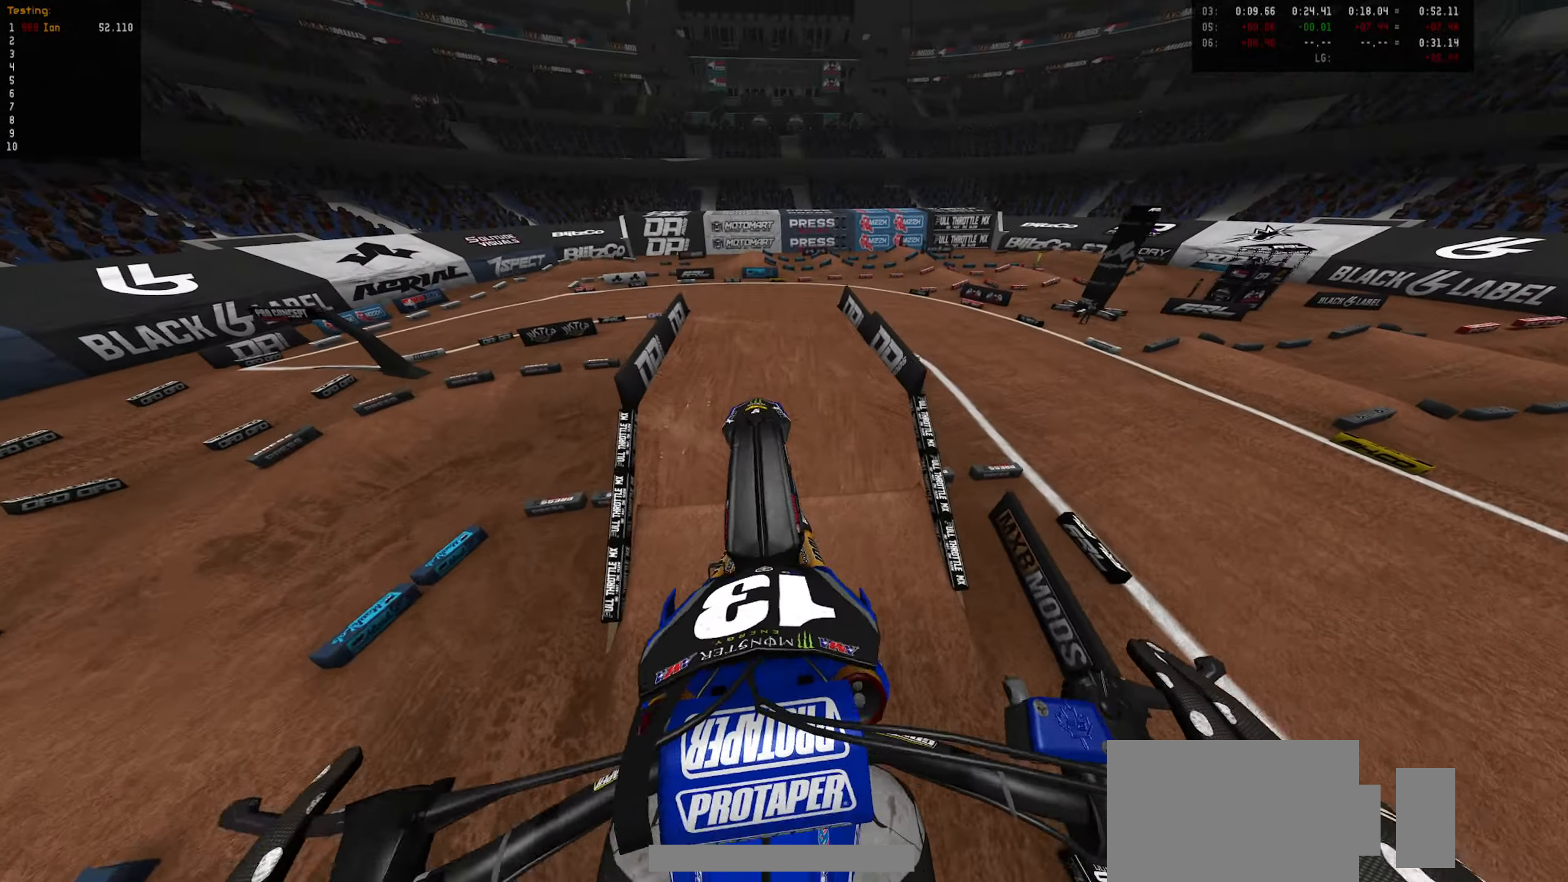
{"dt_ms": 500, "buttons": [], "left_stick": "down", "right_stick": "center", "events": [[34, "left_stick", "down"], [100, "L2", "down"], [250, "L2", "up"]]}
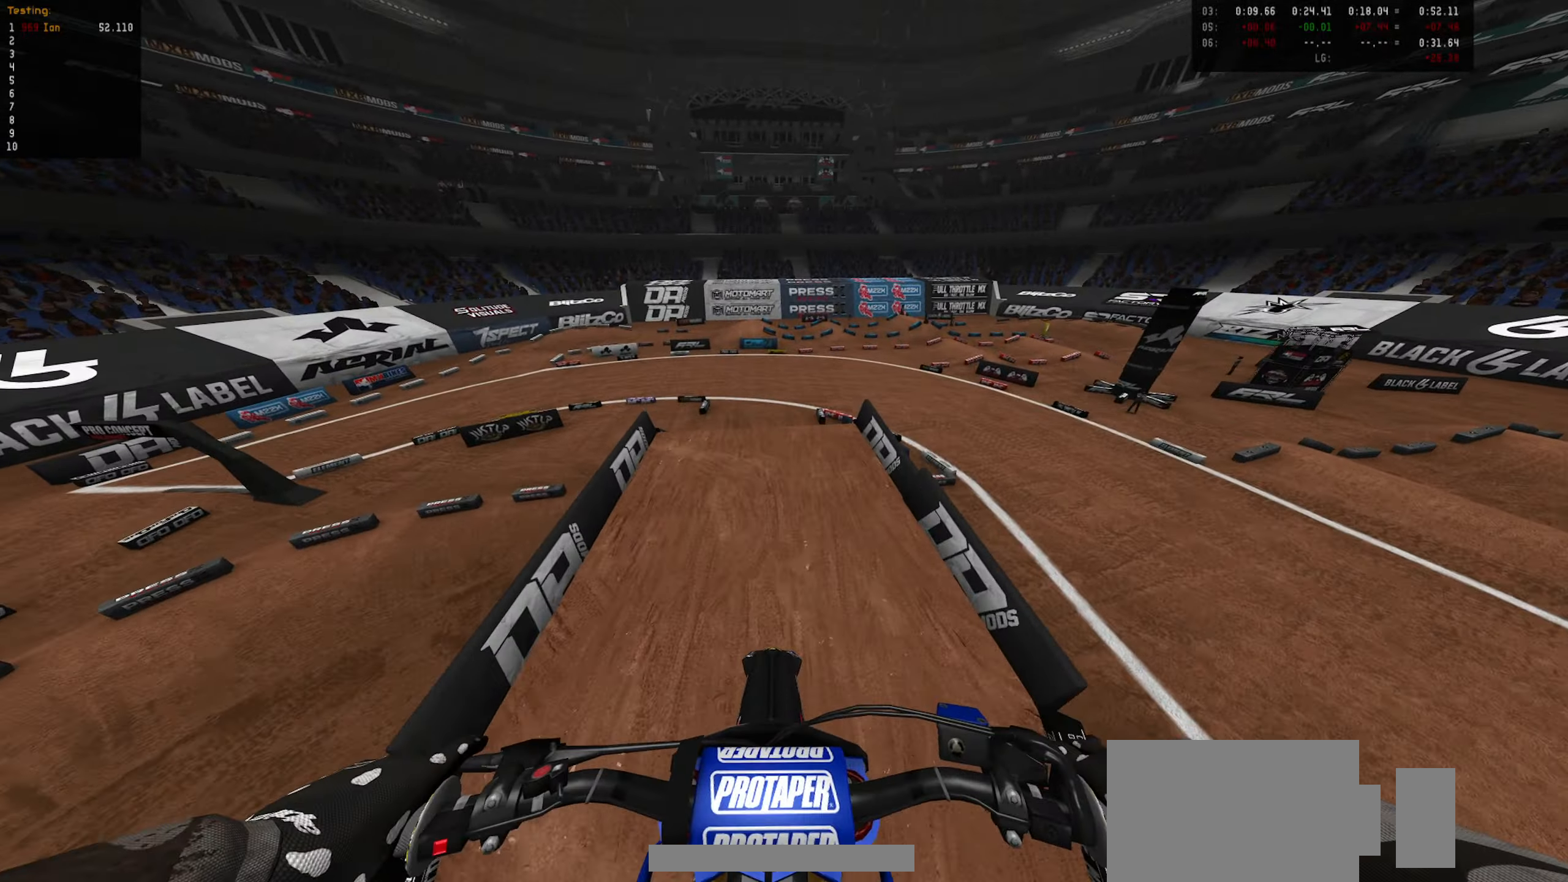
{"dt_ms": 500, "buttons": ["R2"], "left_stick": "down", "right_stick": "center", "events": [[34, "R2", "down"]]}
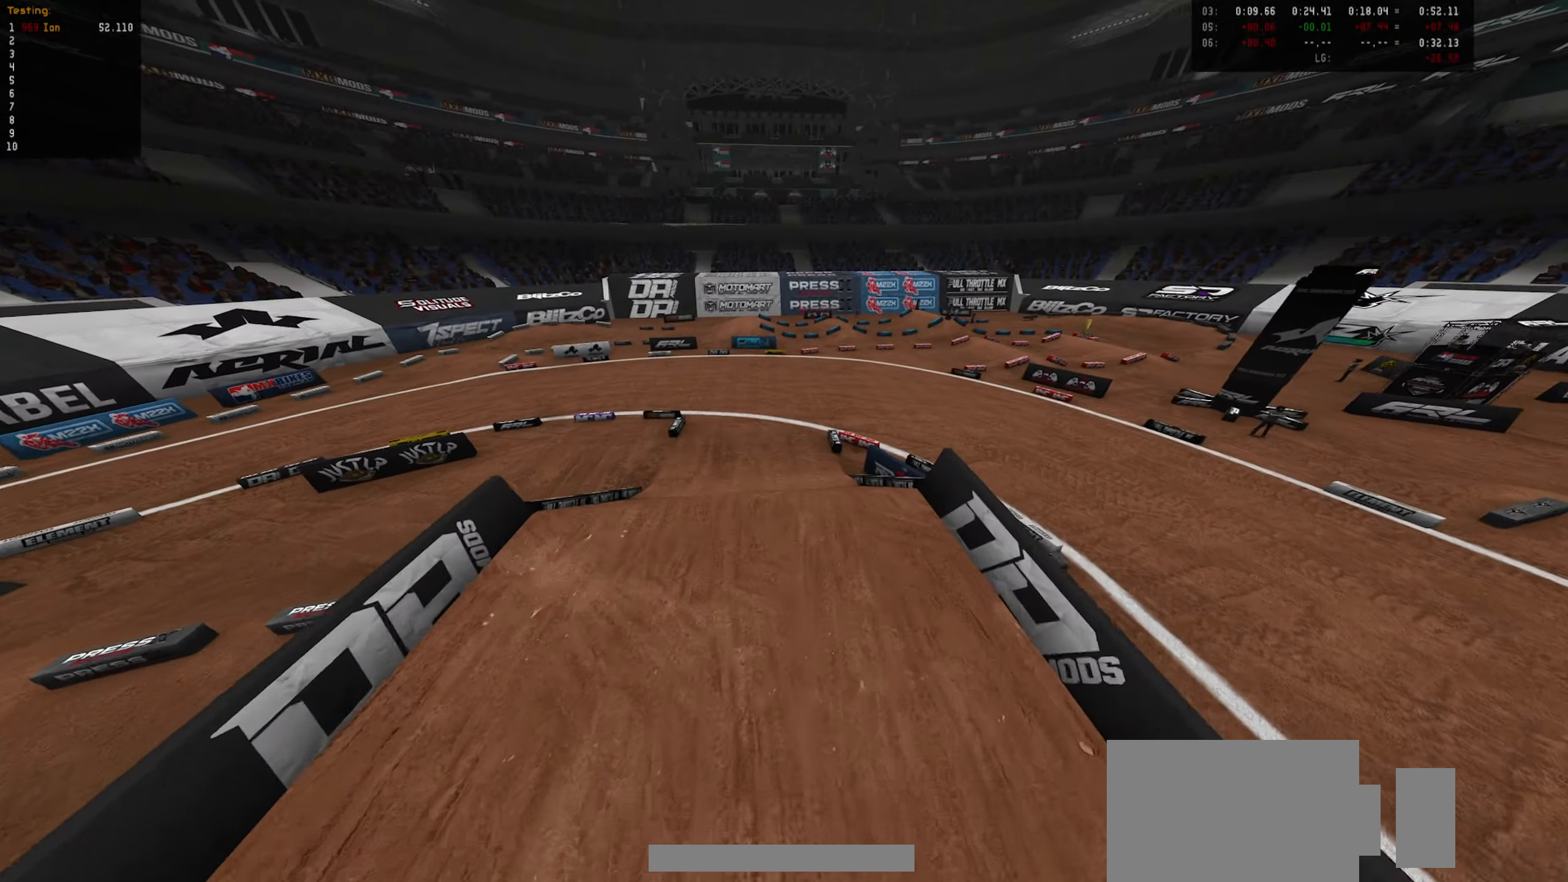
{"dt_ms": 1000, "buttons": [], "left_stick": "left", "right_stick": "center", "events": [[500, "left_stick", "center"], [533, "R2", "up"], [783, "left_stick", "down-left"], [833, "CIRCLE", "down"], [883, "left_stick", "left"], [966, "CIRCLE", "up"]]}
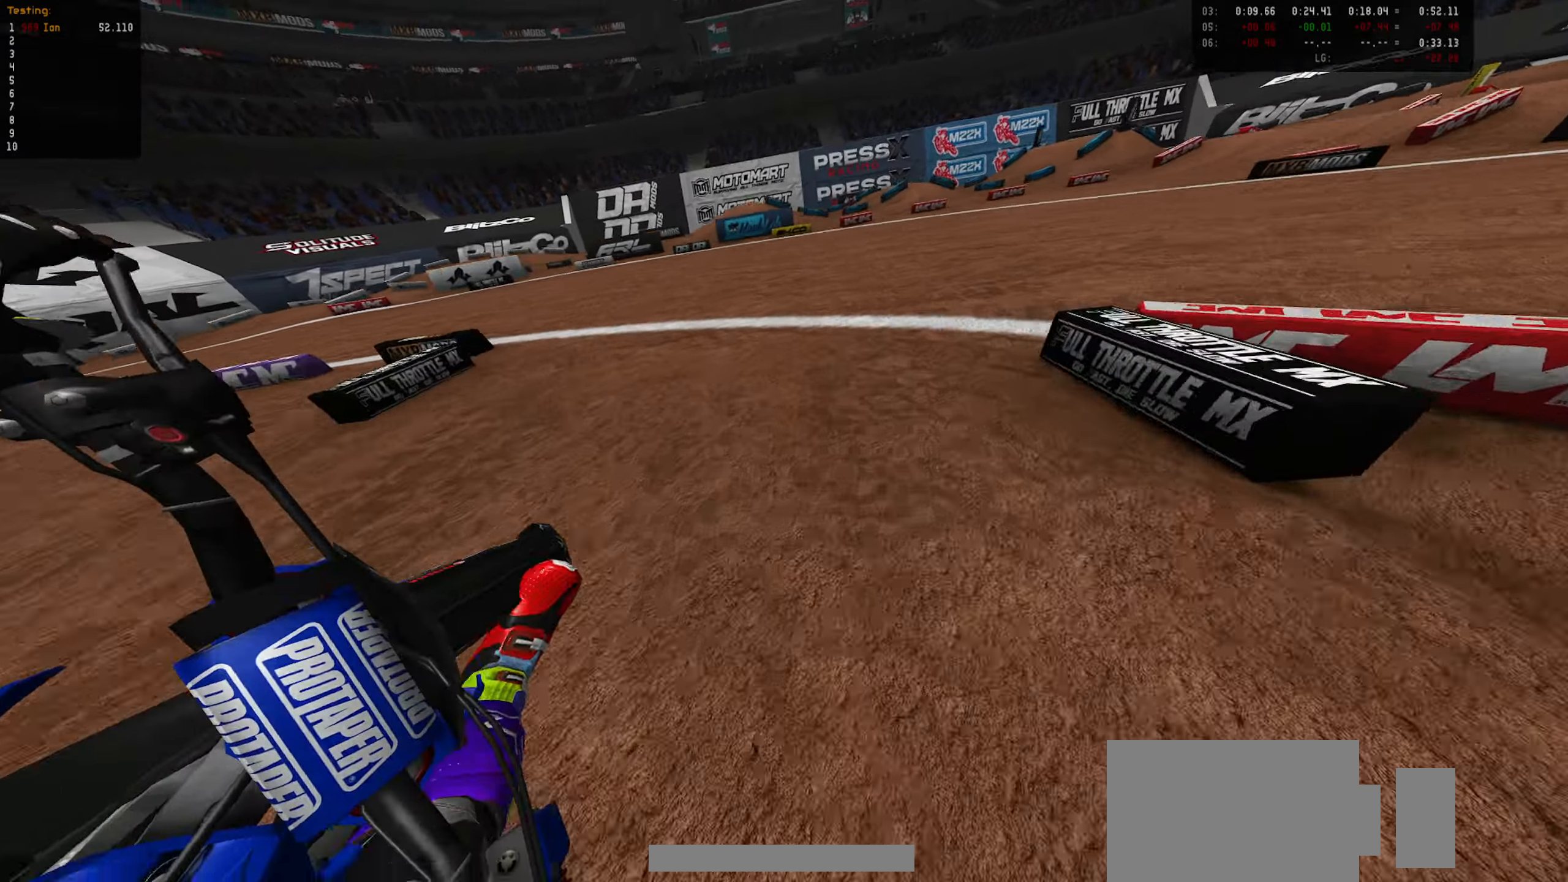
{"dt_ms": 500, "buttons": [], "left_stick": "center", "right_stick": "center", "events": [[33, "R2", "down"], [83, "CIRCLE", "down"], [116, "left_stick", "up"], [183, "CIRCLE", "up"], [183, "R2", "up"], [233, "left_stick", "center"]]}
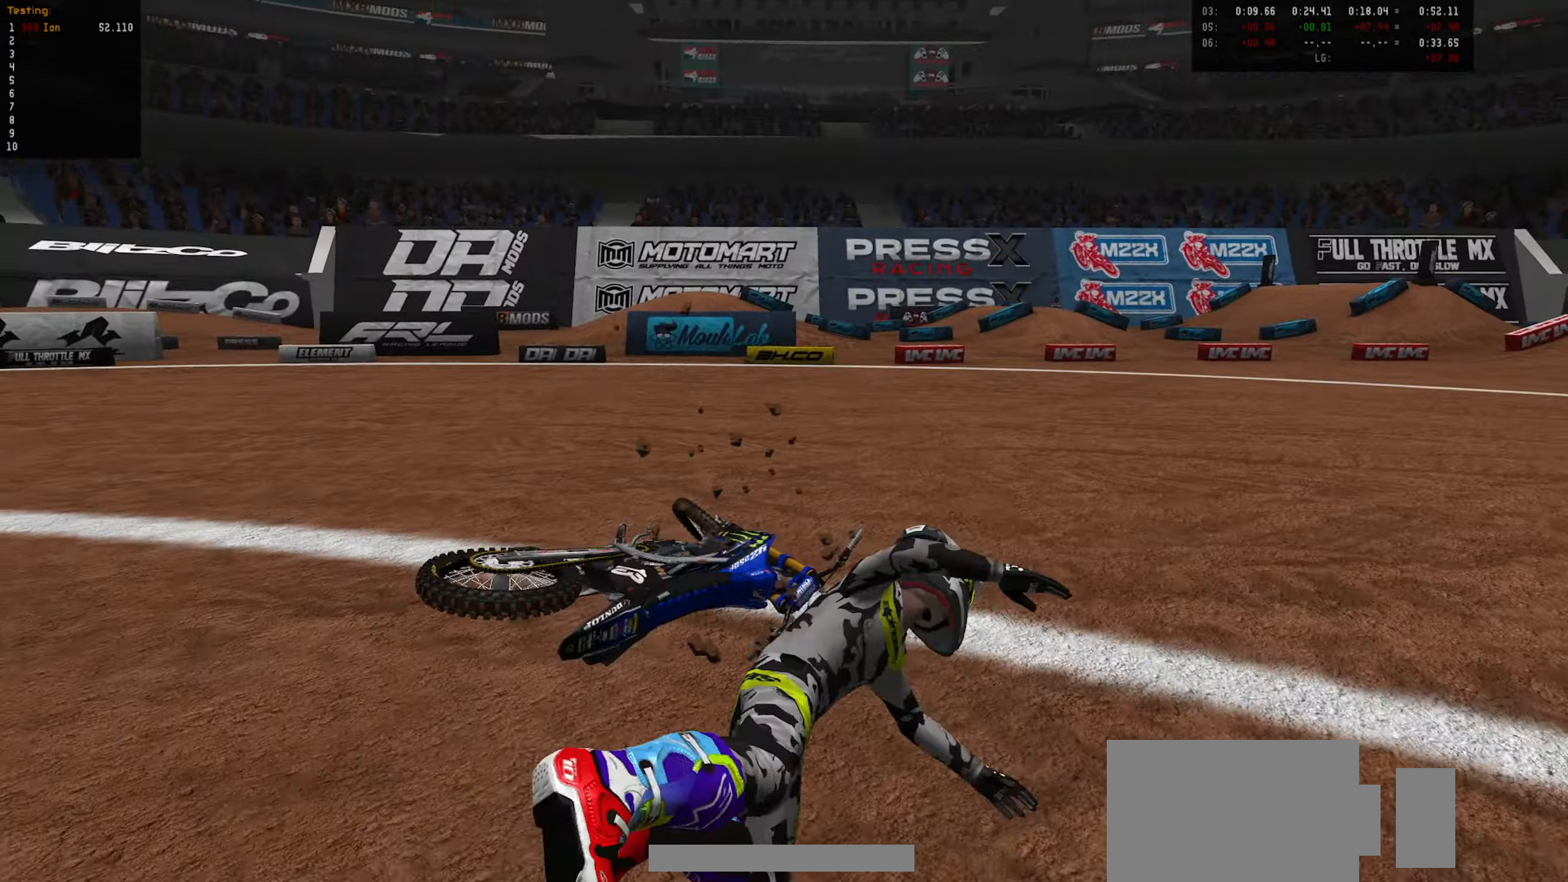
{"dt_ms": 500, "buttons": [], "left_stick": "center", "right_stick": "center", "events": [[133, "SELECT", "down"], [250, "SELECT", "up"], [350, "SELECT", "down"], [450, "SELECT", "up"]]}
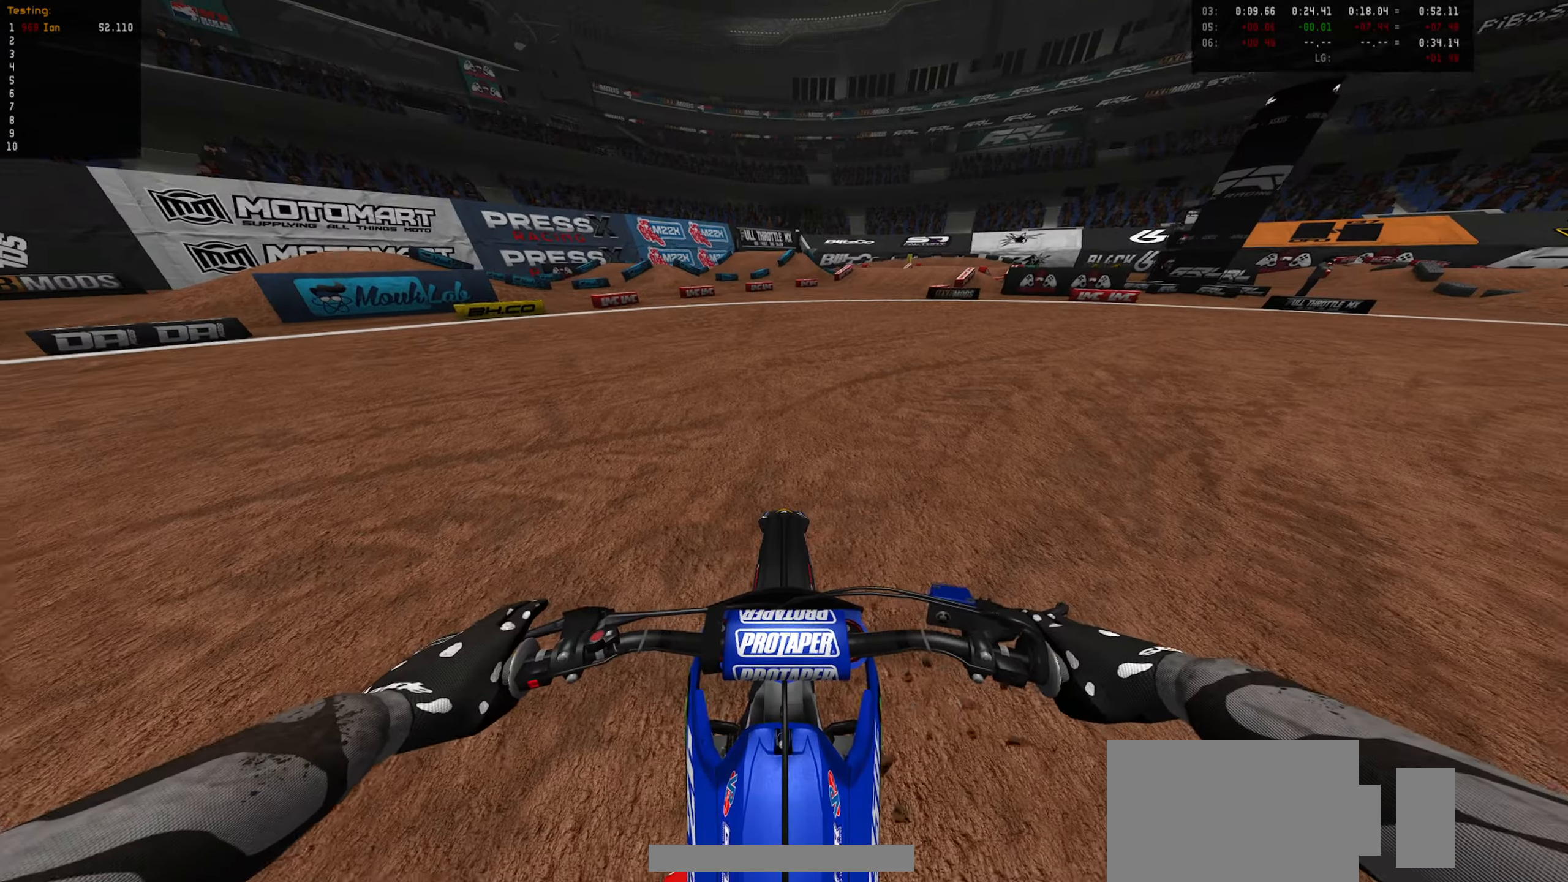
{"dt_ms": 500, "buttons": ["R2"], "left_stick": "center", "right_stick": "center", "events": [[50, "SELECT", "down"], [116, "TRIANGLE", "down"], [133, "SELECT", "up"], [166, "R2", "down"], [250, "L1", "down"], [250, "TRIANGLE", "up"], [383, "L1", "up"]]}
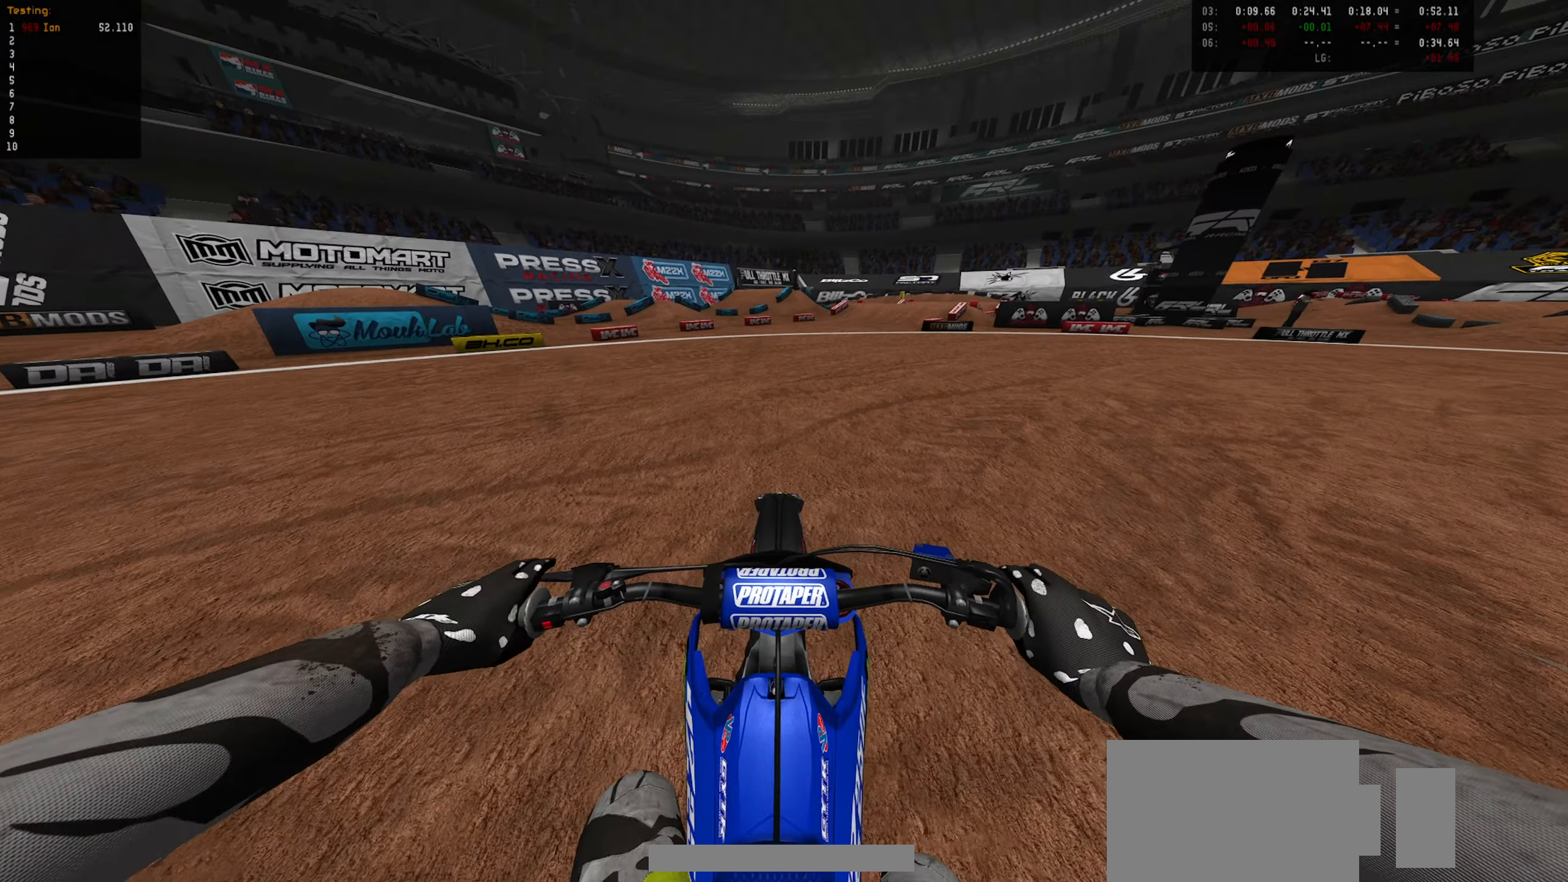
{"dt_ms": 500, "buttons": ["R2"], "left_stick": "up", "right_stick": "center", "events": [[100, "left_stick", "up-right"], [183, "left_stick", "up"]]}
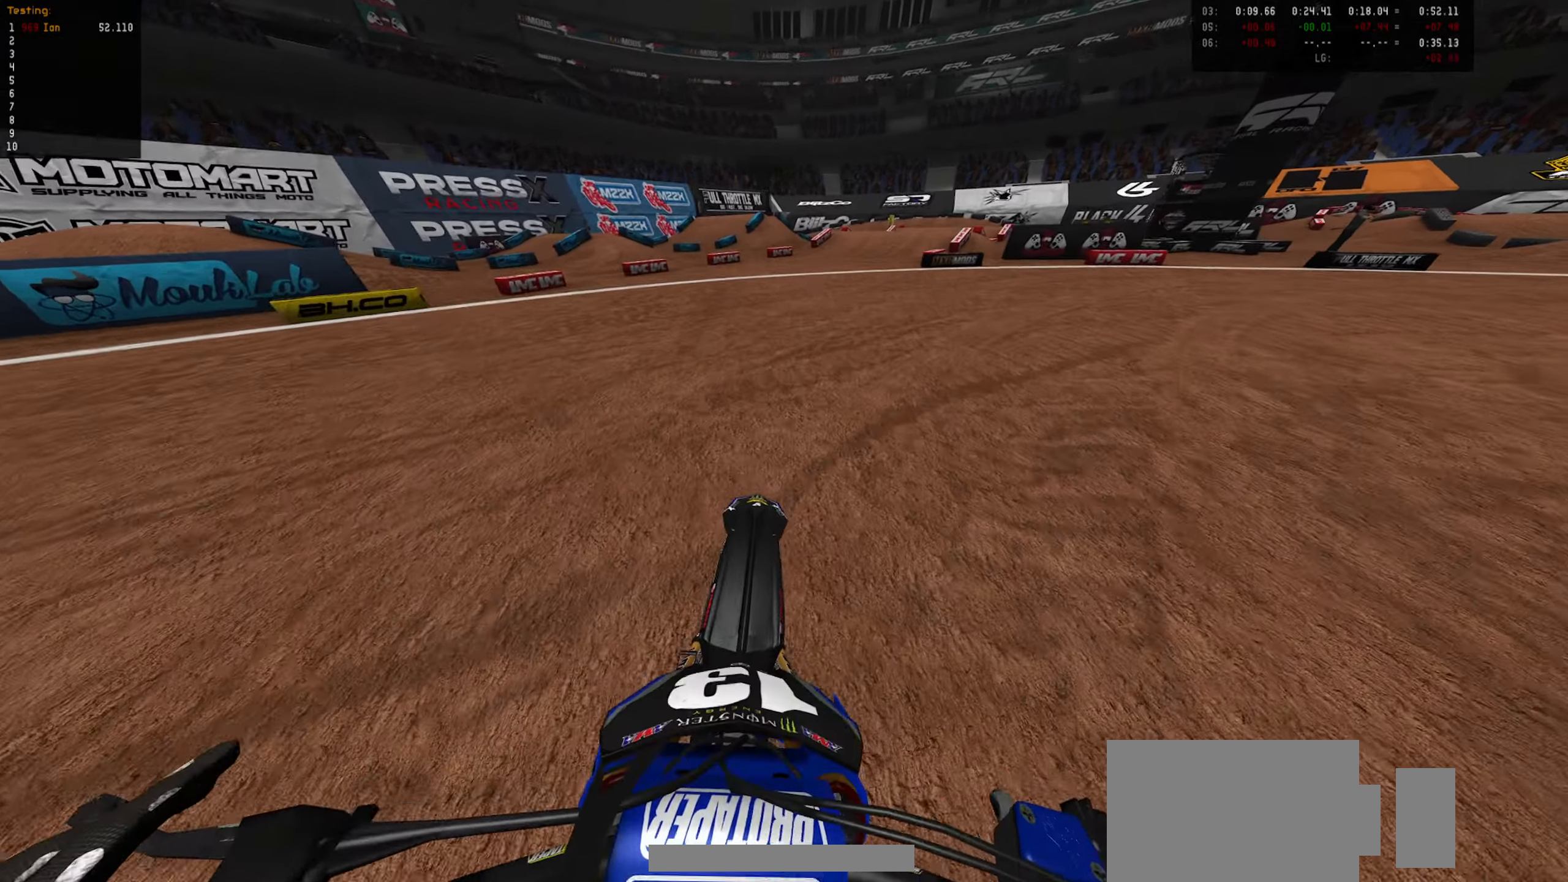
{"dt_ms": 500, "buttons": ["R2"], "left_stick": "up", "right_stick": "center", "events": []}
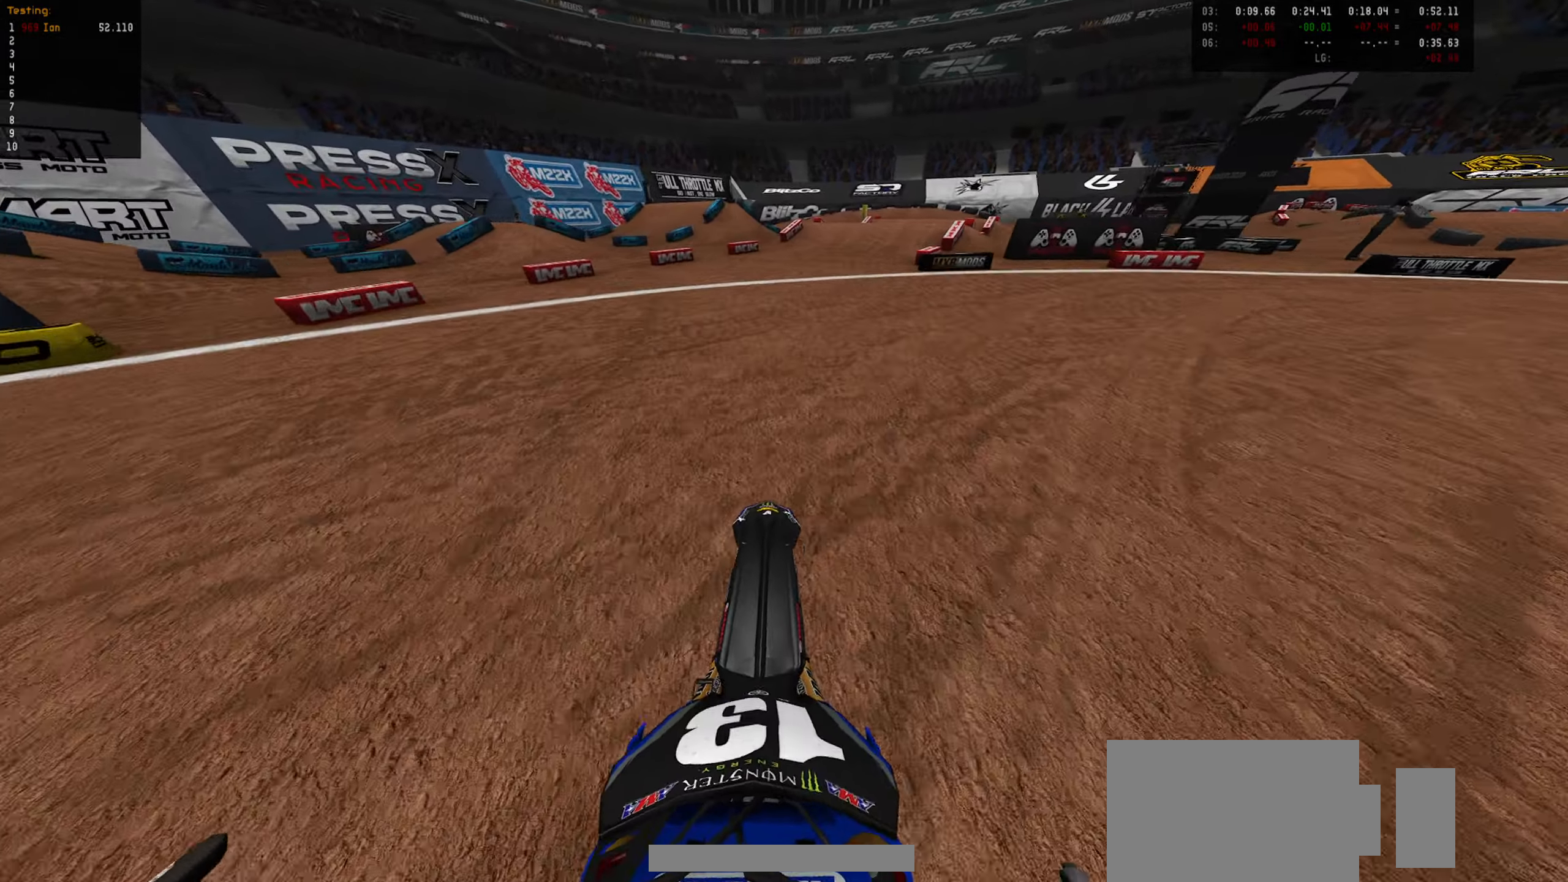
{"dt_ms": 1000, "buttons": ["R2"], "left_stick": "up-right", "right_stick": "center"}
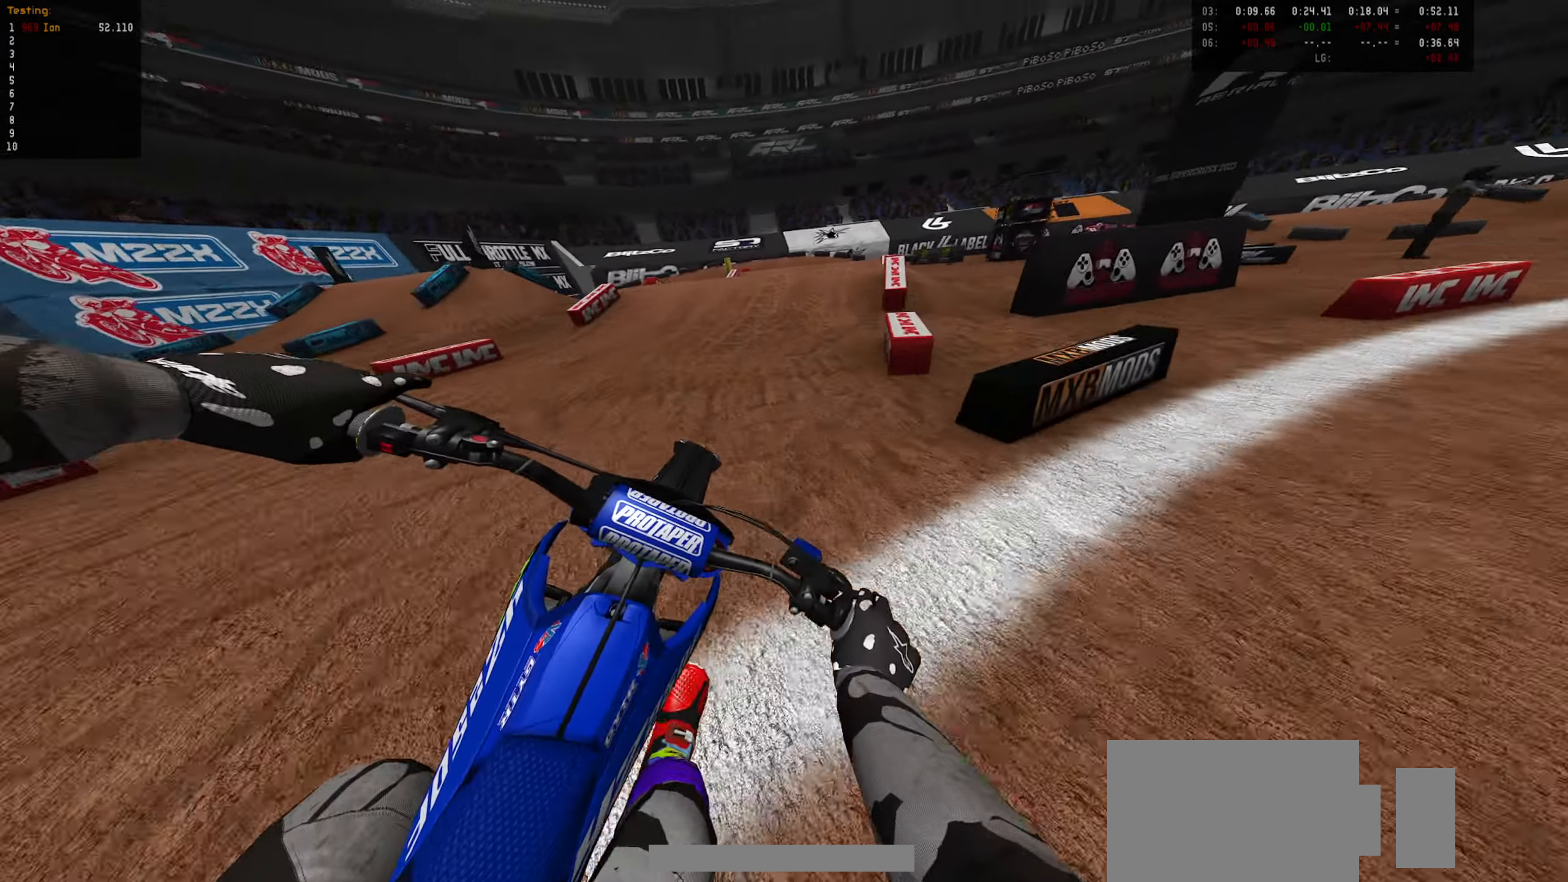
{"dt_ms": 500, "buttons": ["CIRCLE"], "left_stick": "center", "right_stick": "center", "events": [[66, "left_stick", "down-left"], [183, "left_stick", "center"], [266, "CIRCLE", "down"], [333, "R2", "up"], [350, "CIRCLE", "up"], [466, "CIRCLE", "down"]]}
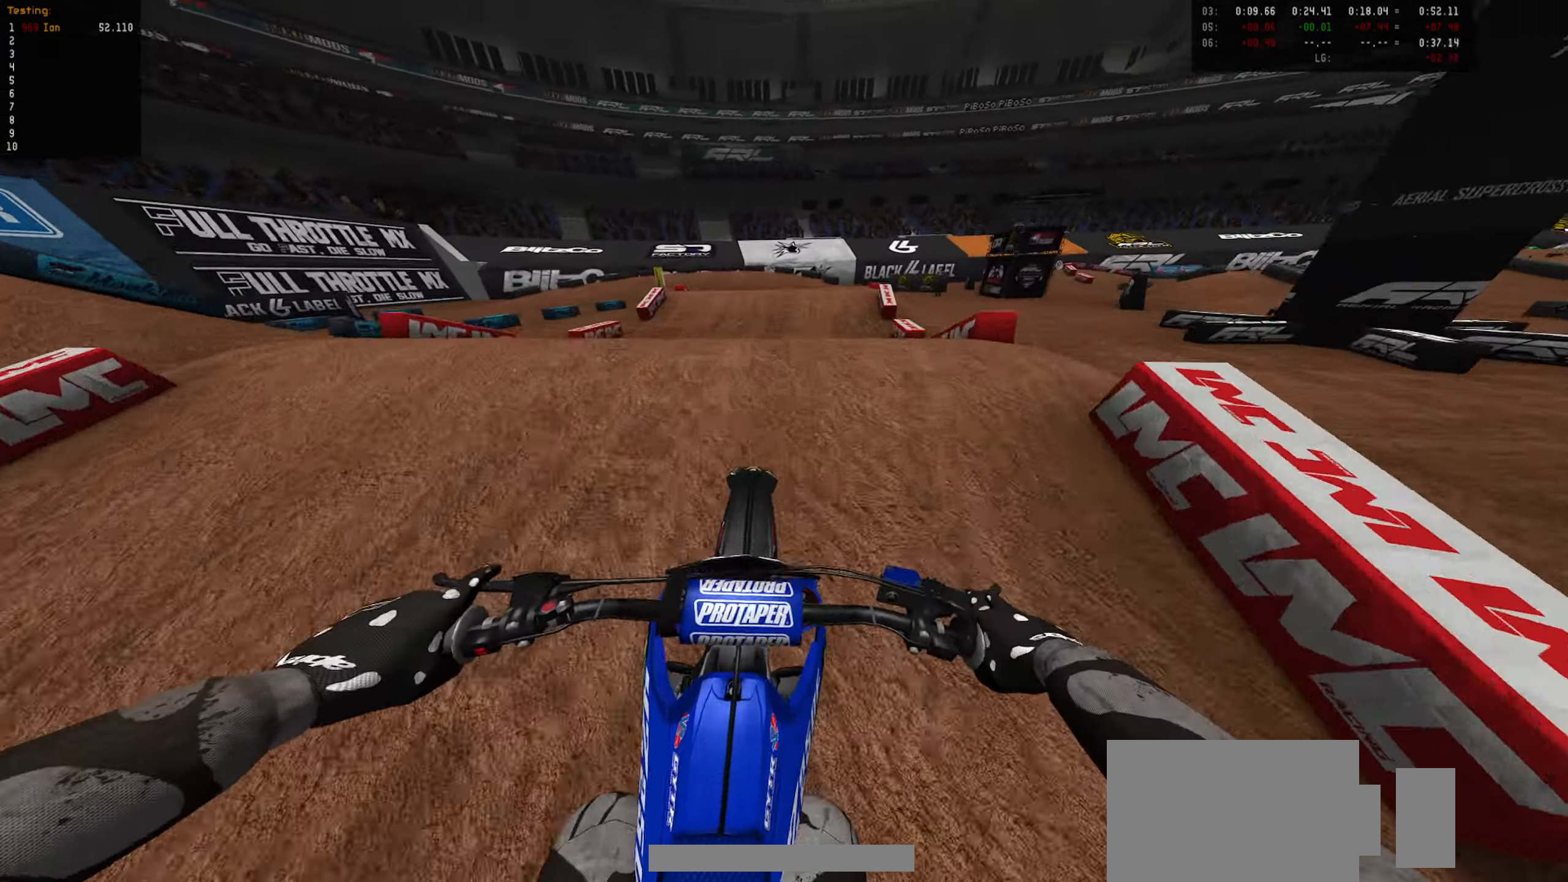
{"dt_ms": 500, "buttons": ["L2"], "left_stick": "down", "right_stick": "center", "events": [[33, "CIRCLE", "up"], [50, "left_stick", "down"], [133, "R2", "down"], [133, "left_stick", "down-left"], [216, "R2", "up"], [383, "left_stick", "down"], [483, "L2", "down"]]}
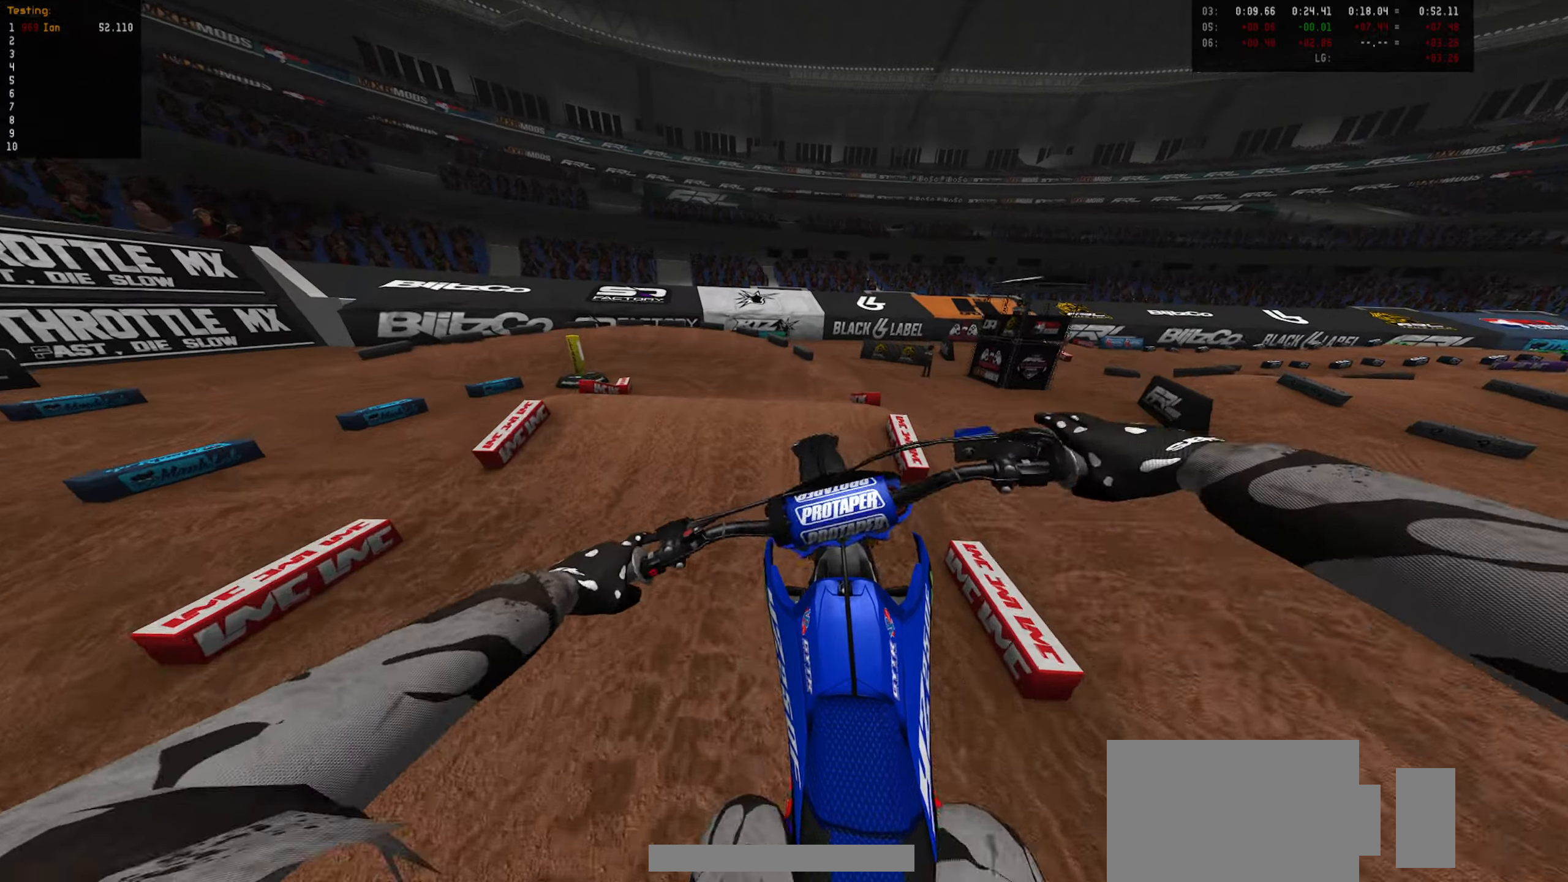
{"dt_ms": 500, "buttons": ["R2"], "left_stick": "down-right", "right_stick": "center", "events": [[67, "left_stick", "down-right"], [117, "L2", "up"], [267, "CIRCLE", "down"], [317, "R2", "down"], [367, "CIRCLE", "up"]]}
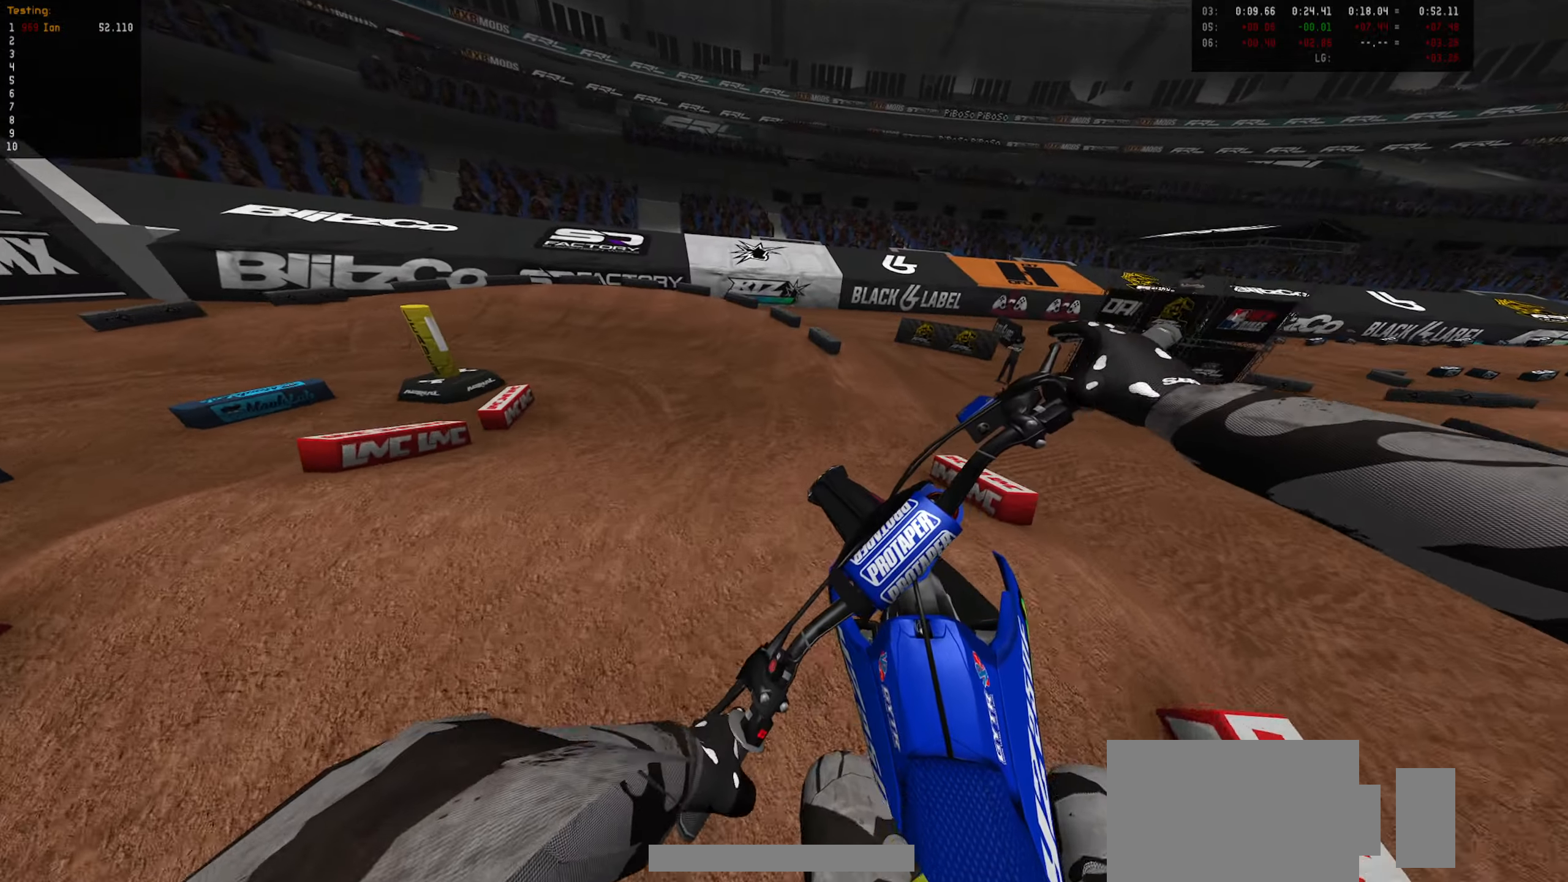
{"dt_ms": 500, "buttons": ["R2"], "left_stick": "down-left", "right_stick": "center", "events": [[17, "left_stick", "right"], [350, "CIRCLE", "down"], [350, "left_stick", "center"], [467, "CIRCLE", "up"], [467, "left_stick", "down-left"]]}
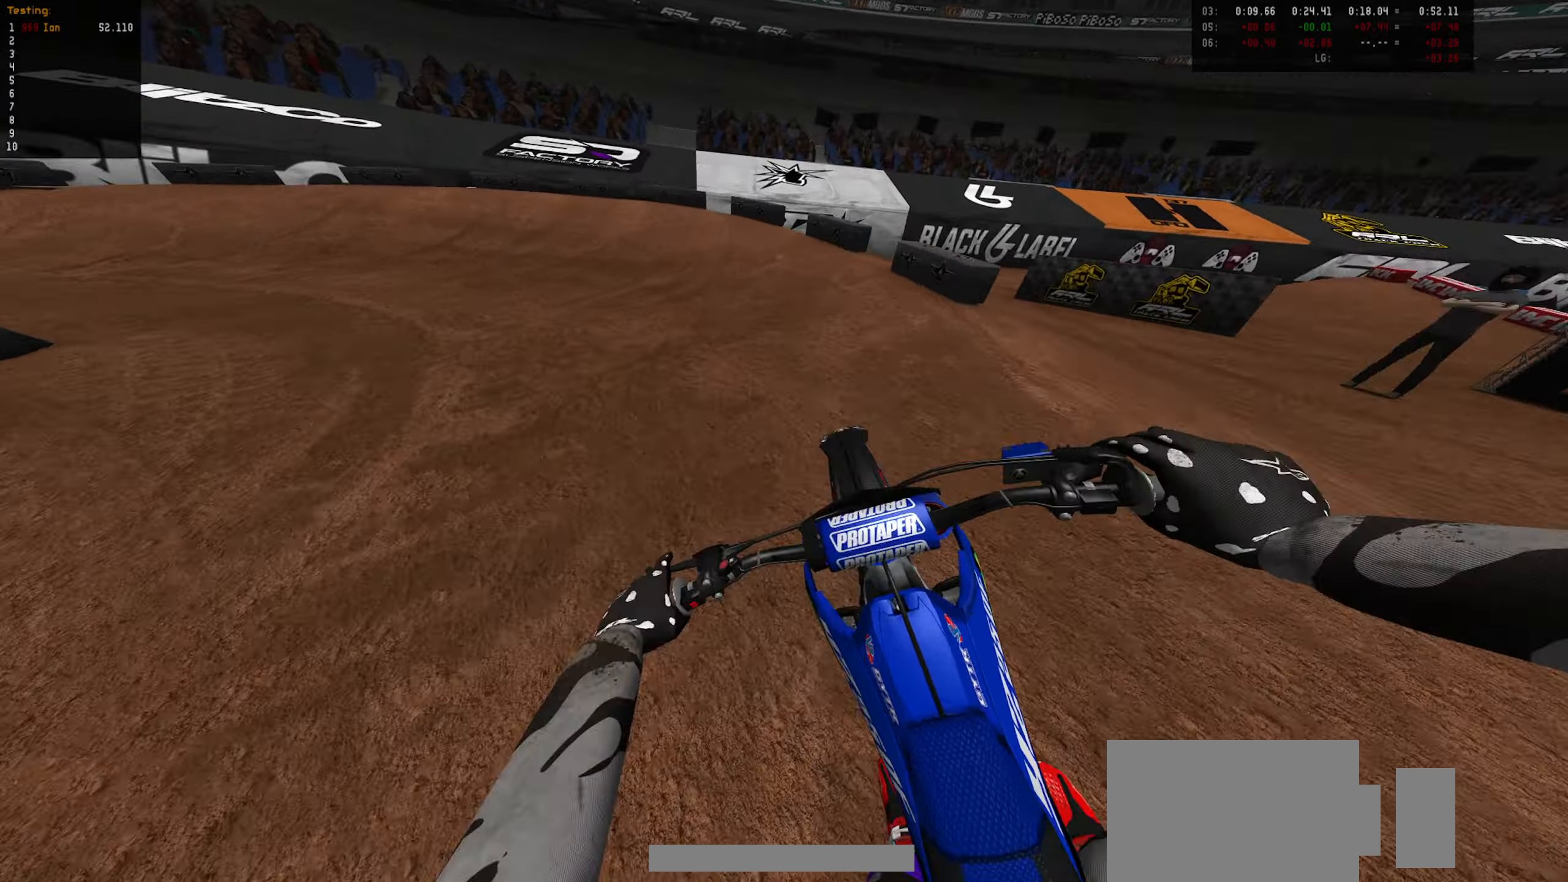
{"dt_ms": 500, "buttons": [], "left_stick": "down-left", "right_stick": "center", "events": [[133, "left_stick", "center"], [250, "left_stick", "down-left"], [450, "R2", "up"]]}
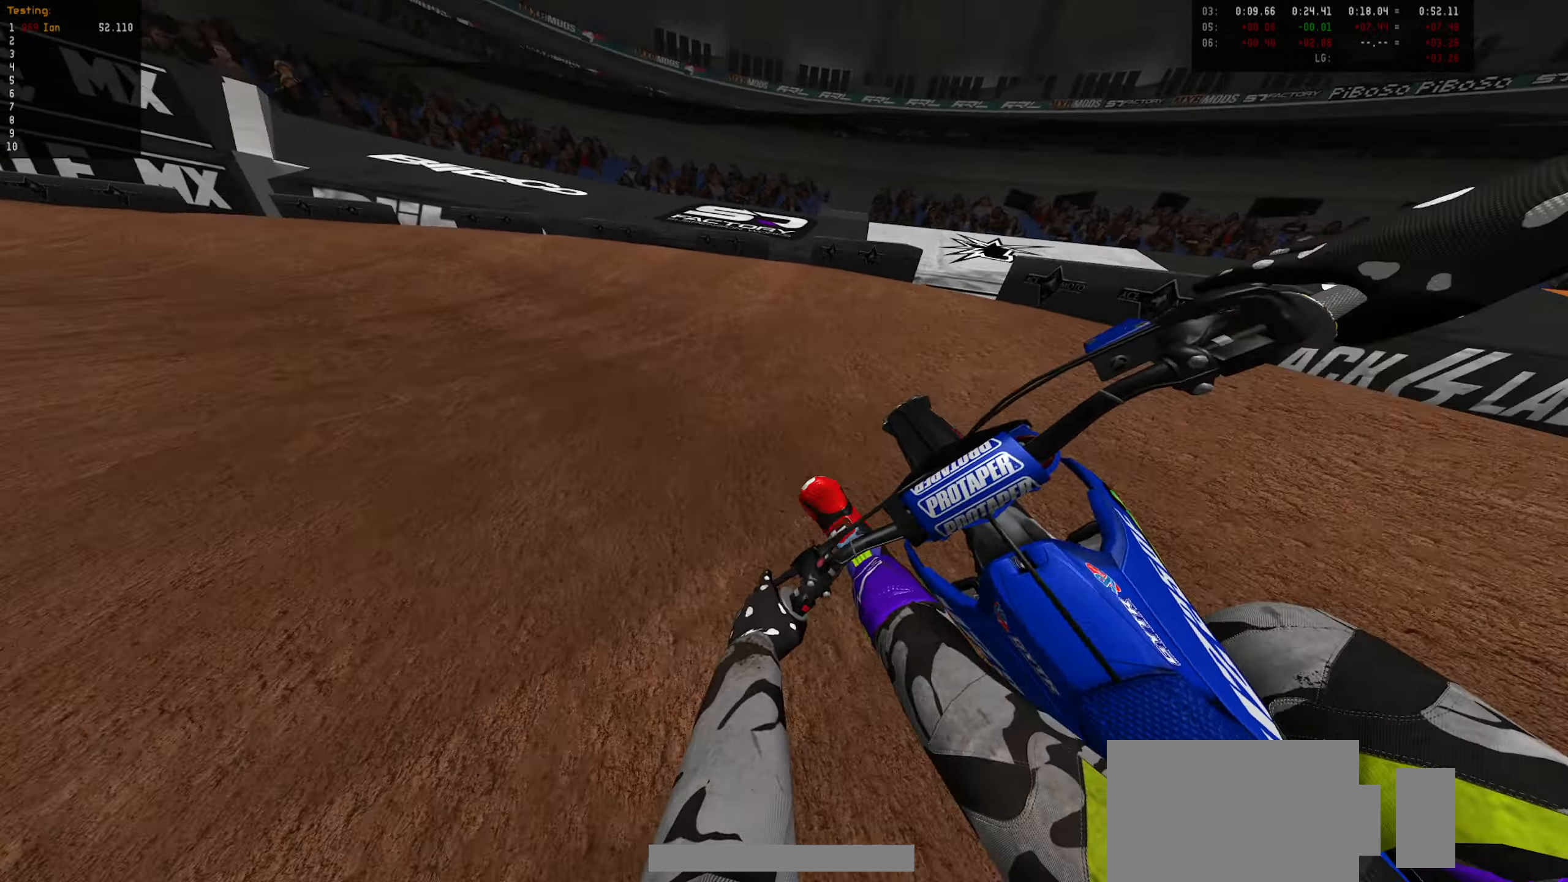
{"dt_ms": 500, "buttons": ["R2"], "left_stick": "left", "right_stick": "center", "events": [[83, "left_stick", "center"], [183, "left_stick", "left"], [400, "R2", "down"]]}
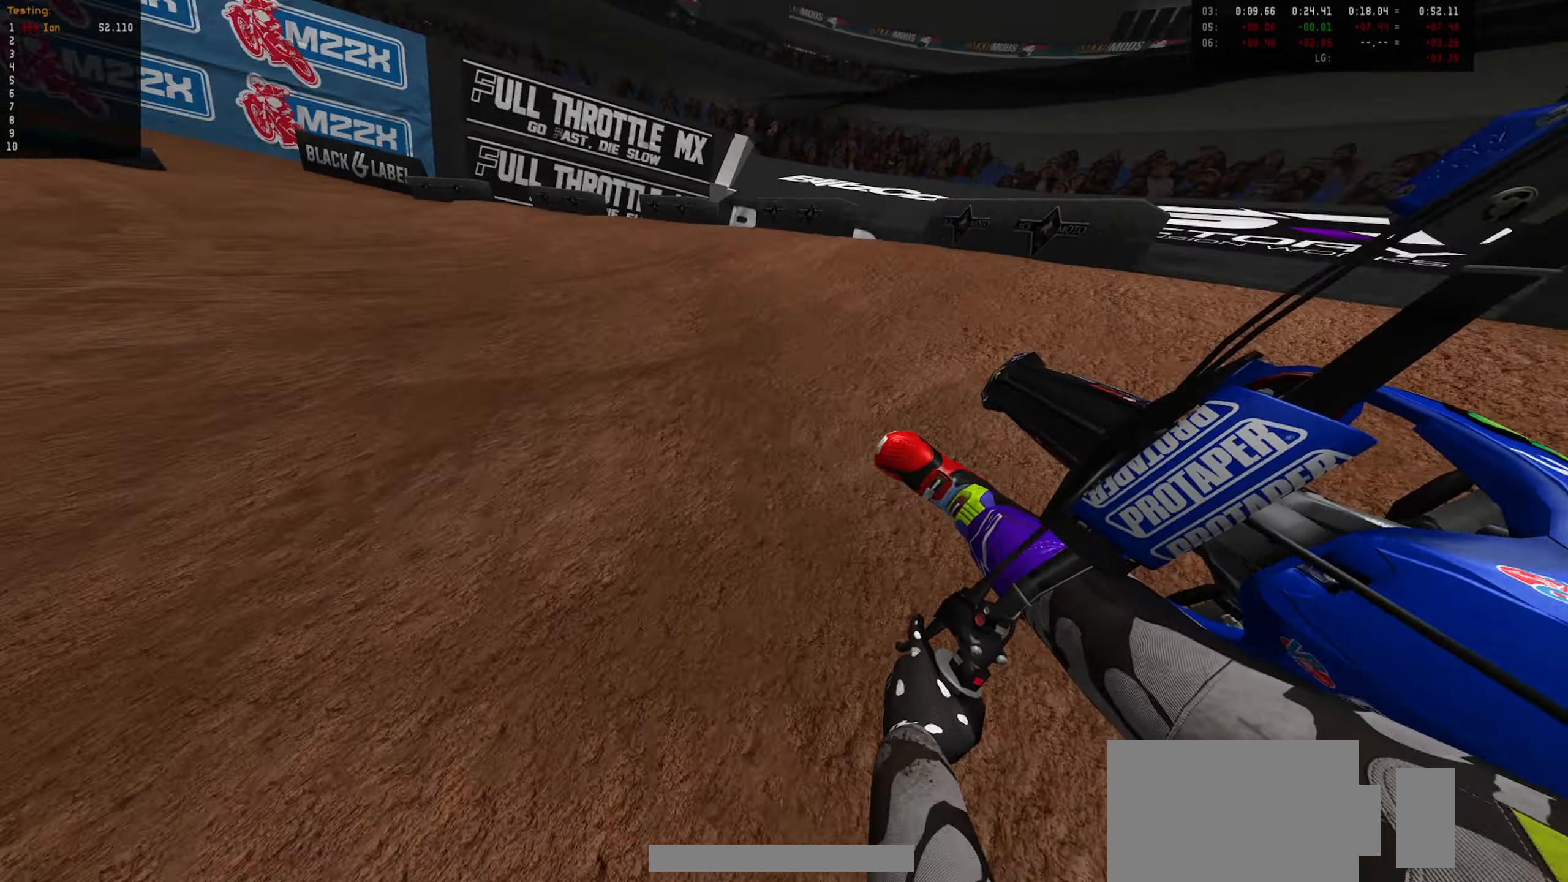
{"dt_ms": 500, "buttons": ["R2"], "left_stick": "center", "right_stick": "center", "events": [[433, "left_stick", "center"]]}
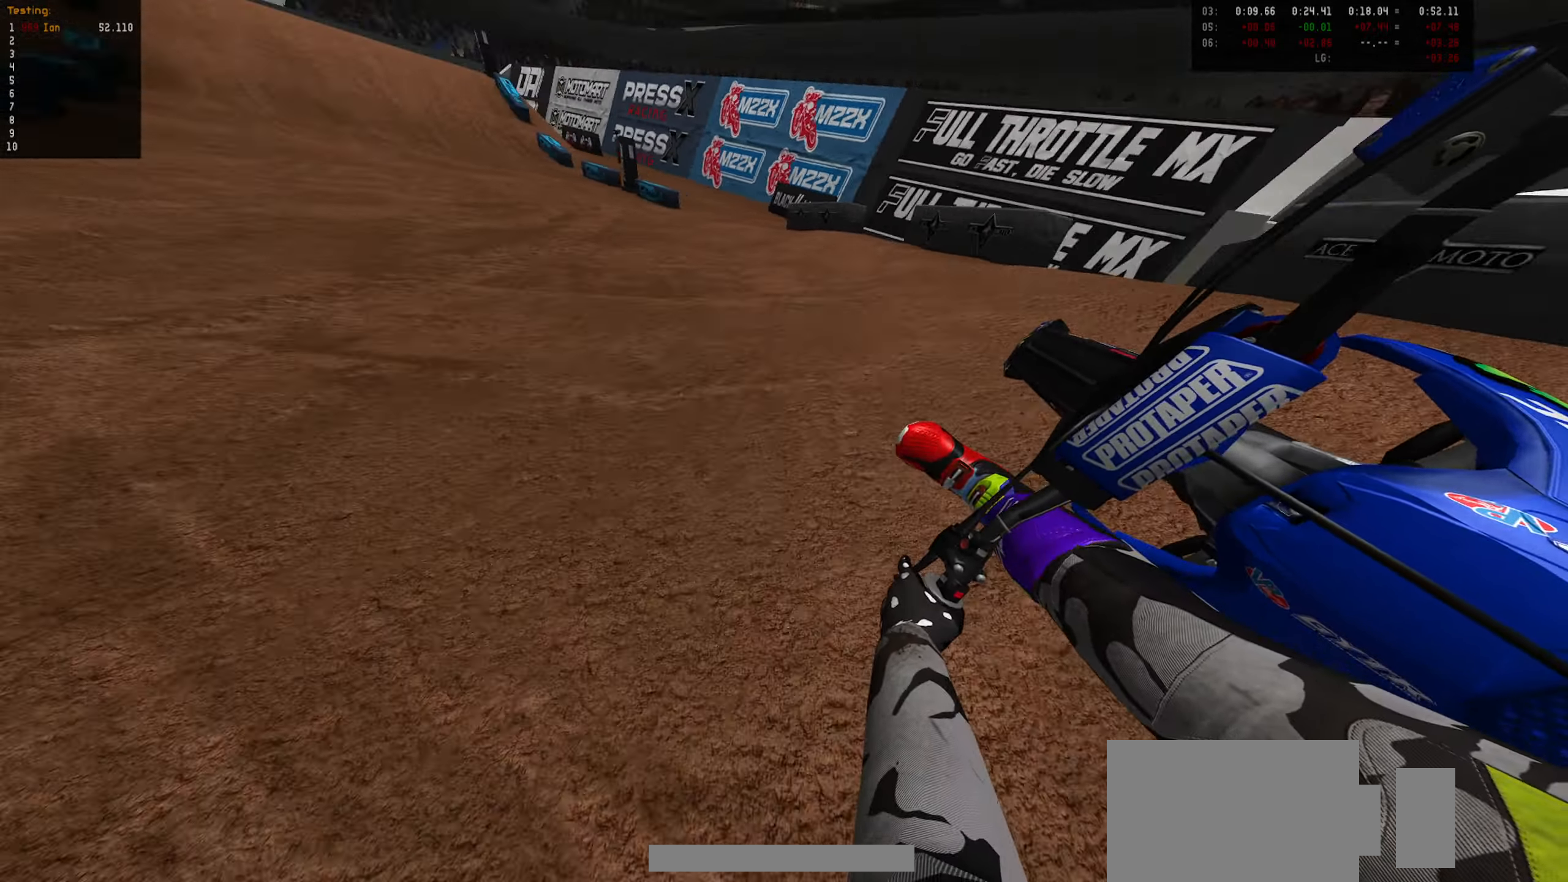
{"dt_ms": 500, "buttons": ["R2"], "left_stick": "down-right", "right_stick": "center", "events": [[417, "left_stick", "down-right"]]}
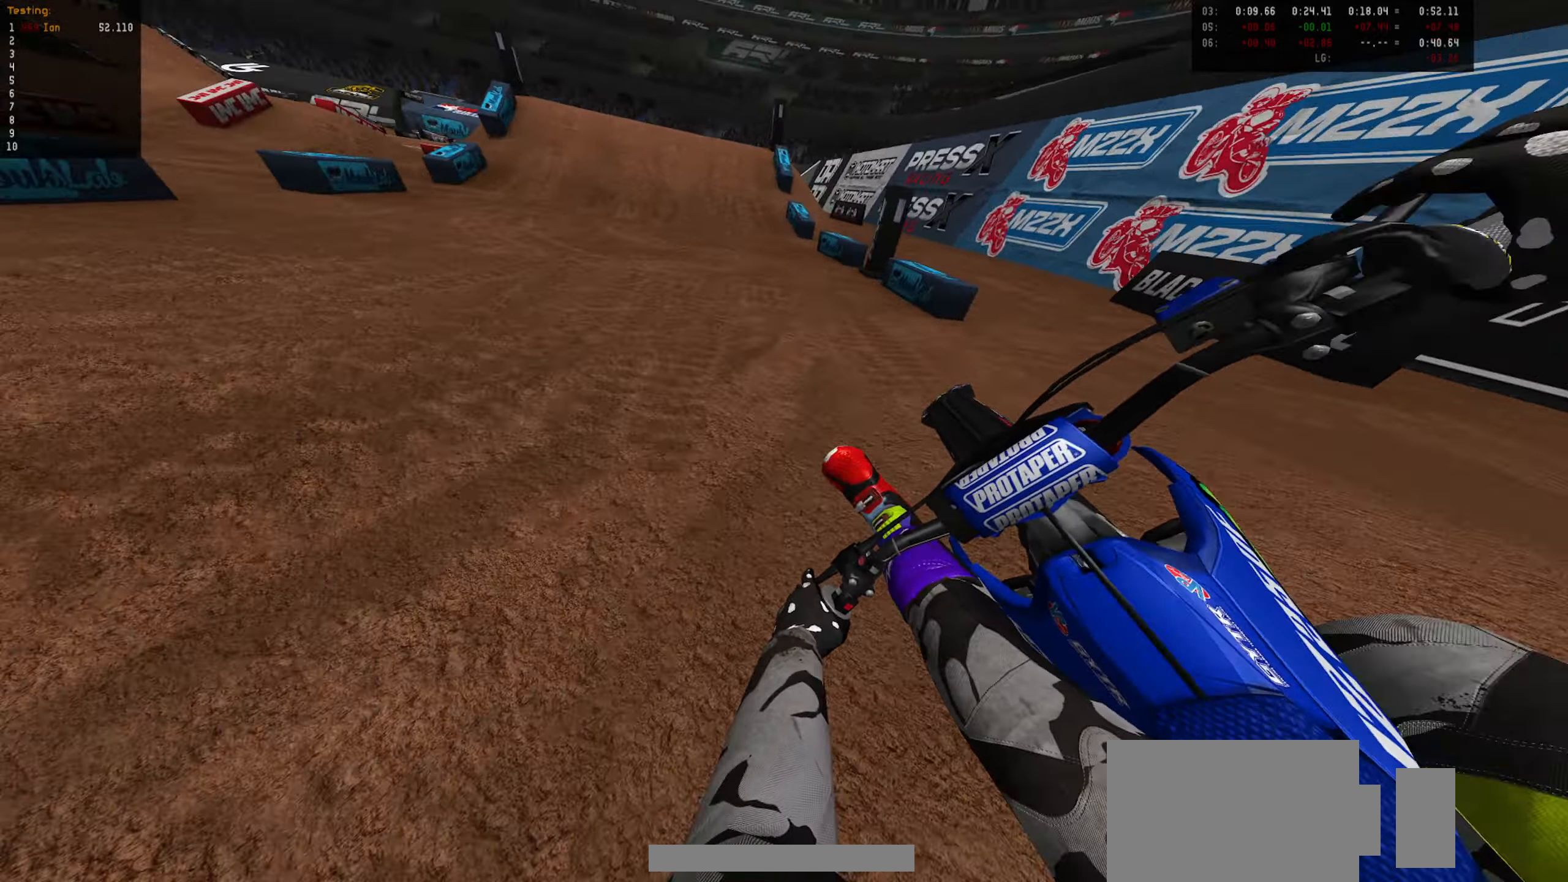
{"dt_ms": 500, "buttons": ["R2"], "left_stick": "center", "right_stick": "center", "events": [[17, "left_stick", "center"], [350, "CIRCLE", "down"], [383, "left_stick", "right"], [433, "CIRCLE", "up"], [433, "left_stick", "center"]]}
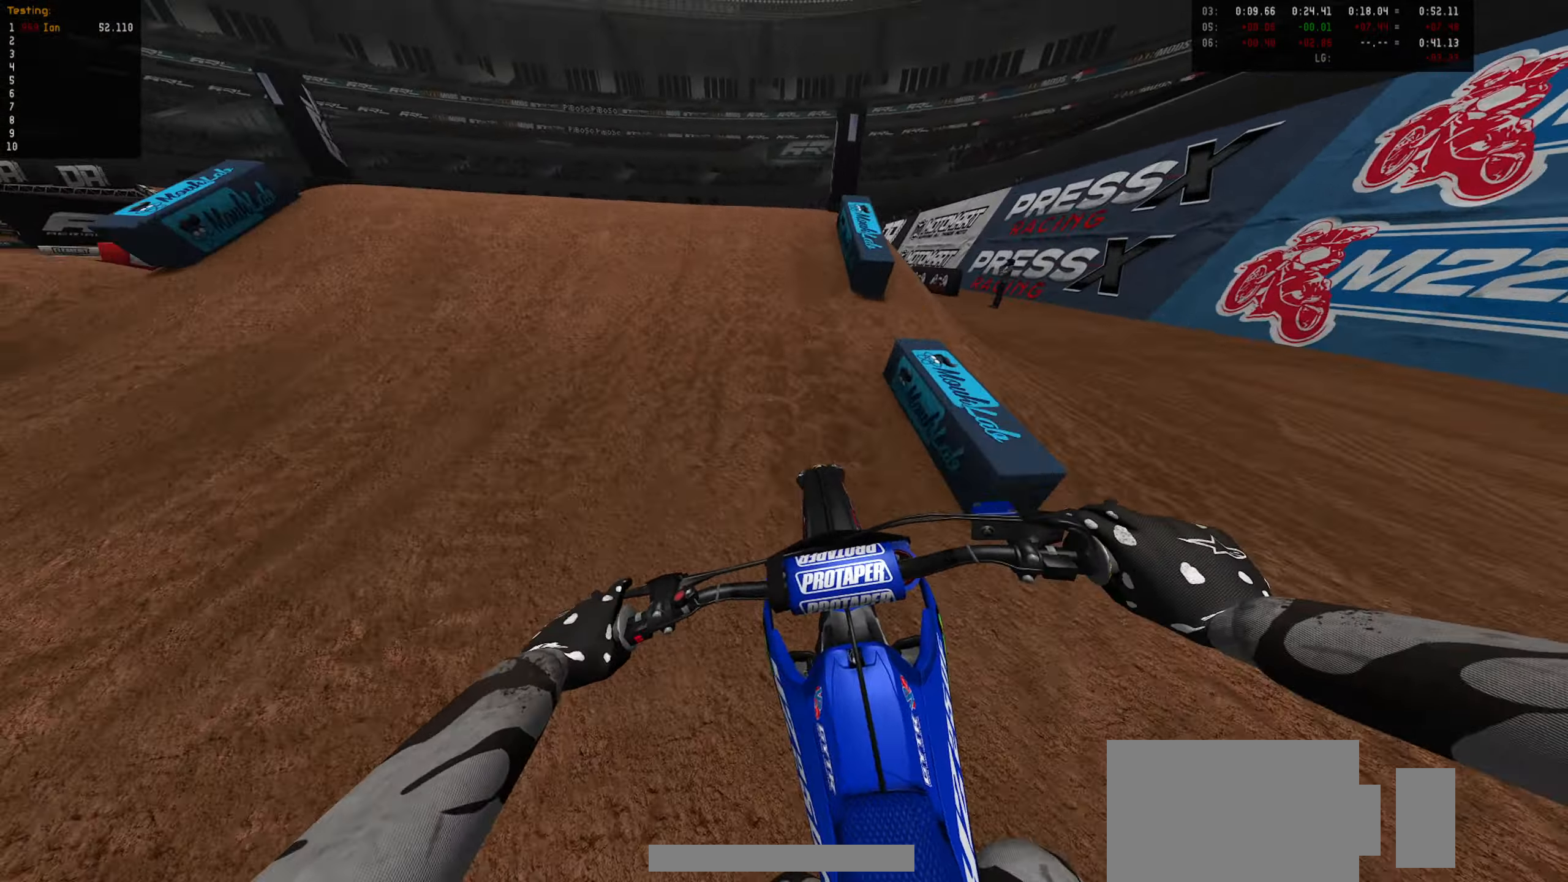
{"dt_ms": 500, "buttons": [], "left_stick": "center", "right_stick": "center", "events": [[117, "CIRCLE", "down"], [233, "CIRCLE", "up"], [267, "R2", "up"], [367, "R2", "down"], [433, "R2", "up"]]}
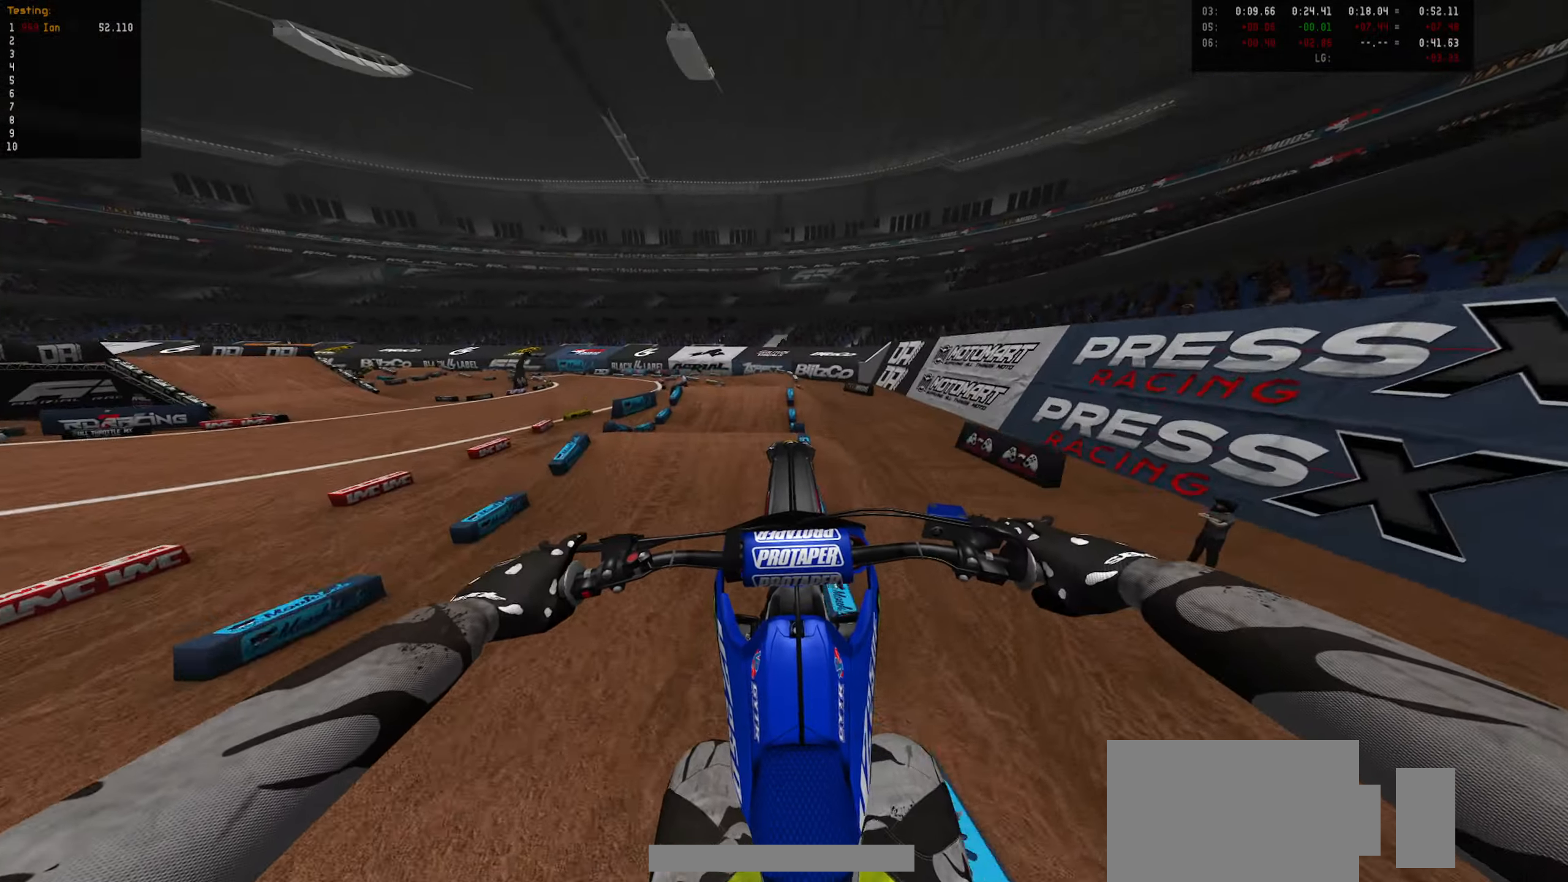
{"dt_ms": 500, "buttons": [], "left_stick": "center", "right_stick": "center", "events": [[100, "L2", "down"], [250, "L2", "up"]]}
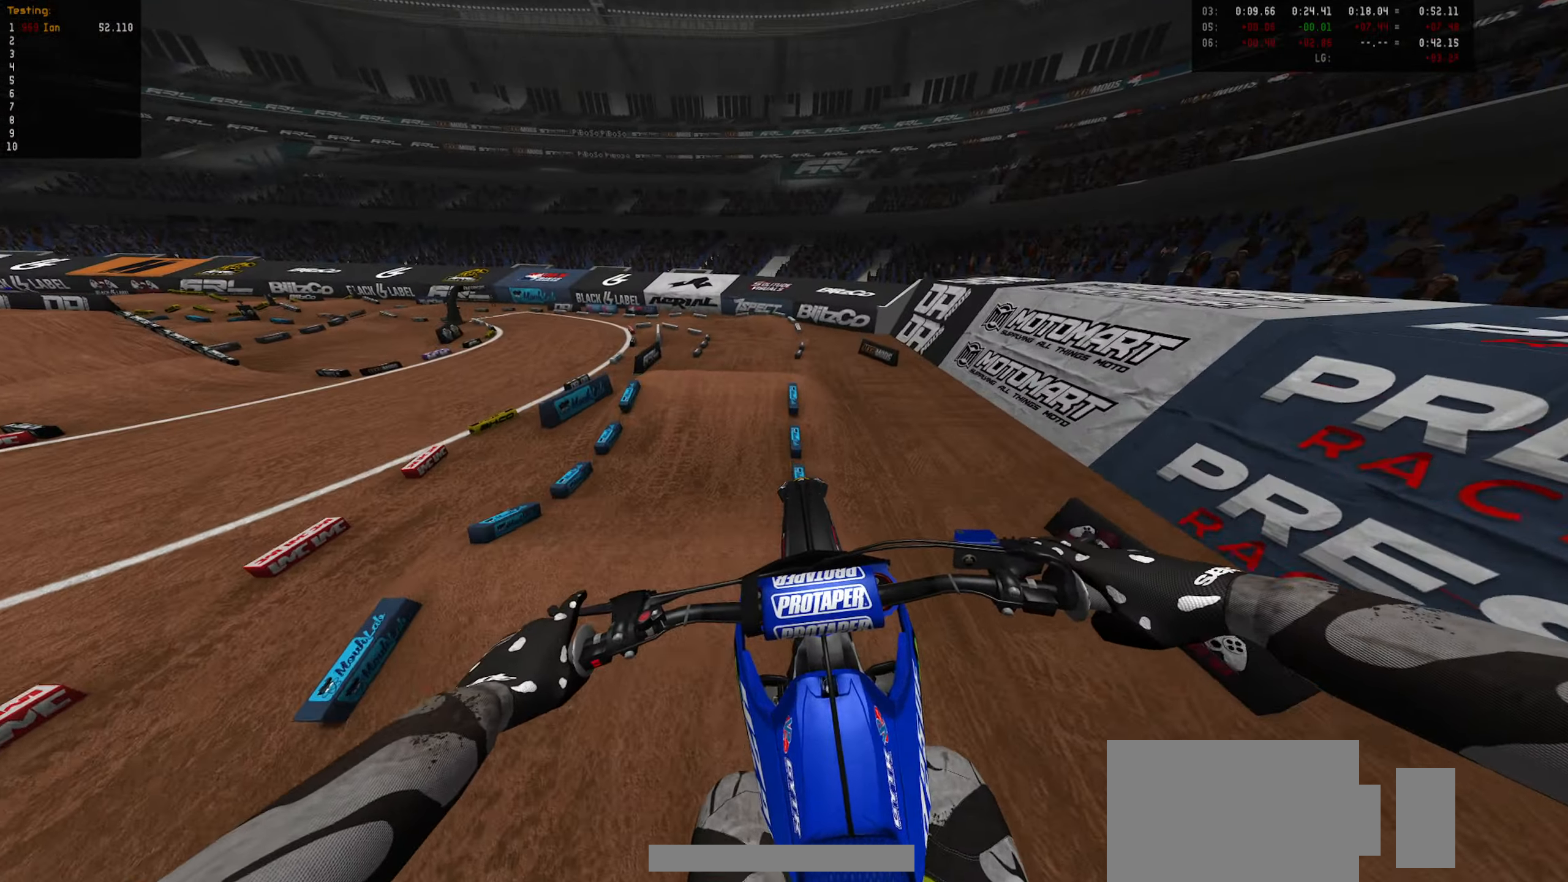
{"dt_ms": 500, "buttons": ["R2"], "left_stick": "center", "right_stick": "center", "events": [[133, "left_stick", "down"], [233, "CIRCLE", "down"], [333, "CIRCLE", "up"], [333, "R2", "down"], [434, "left_stick", "center"]]}
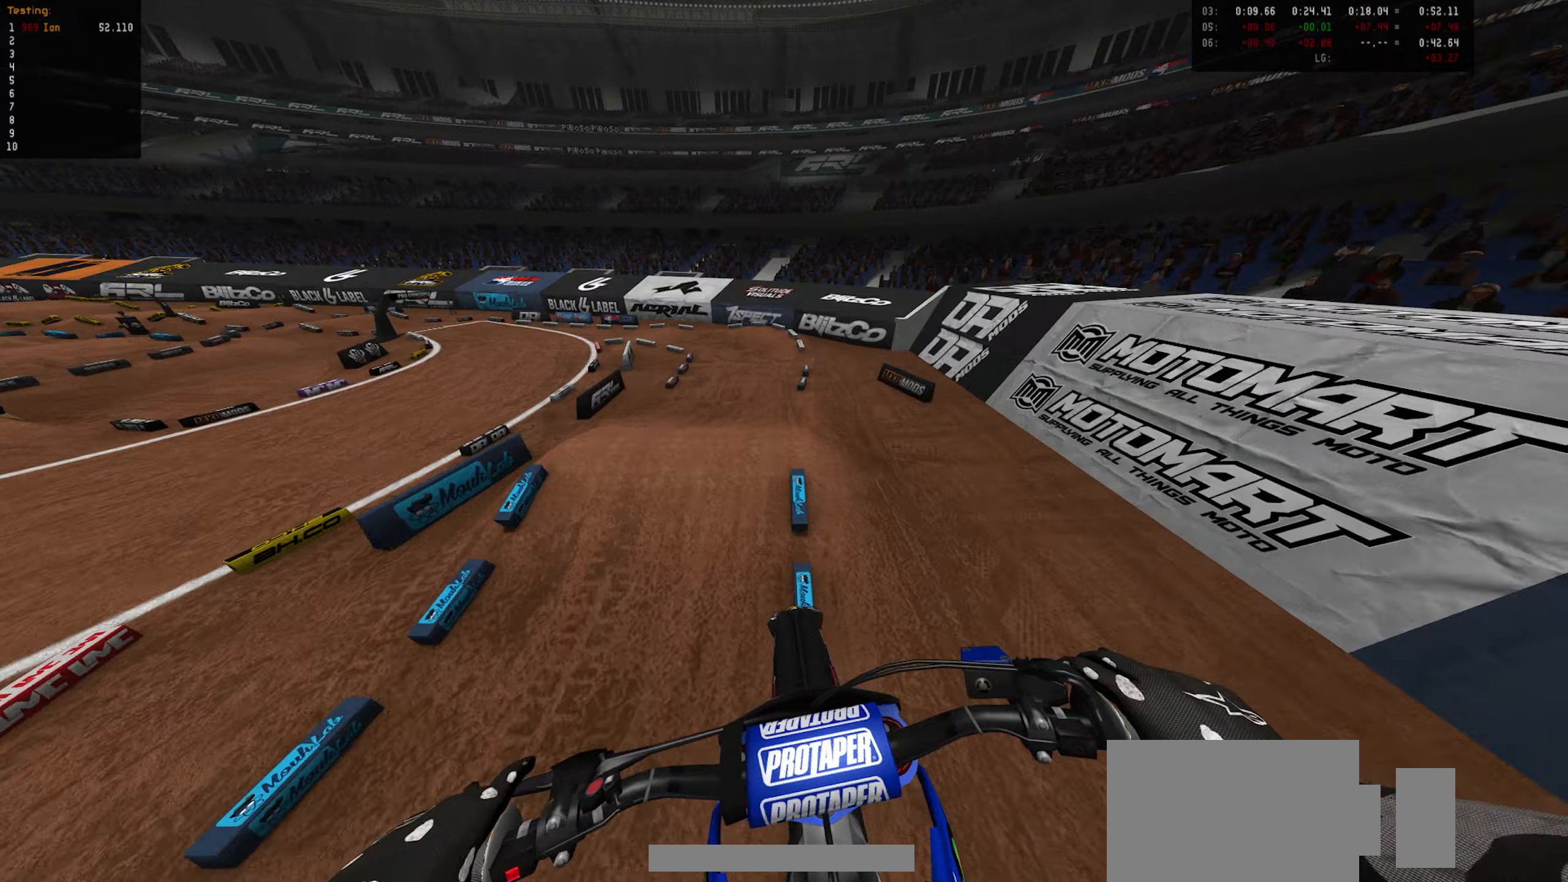
{"dt_ms": 500, "buttons": ["R2"], "left_stick": "center", "right_stick": "center", "events": []}
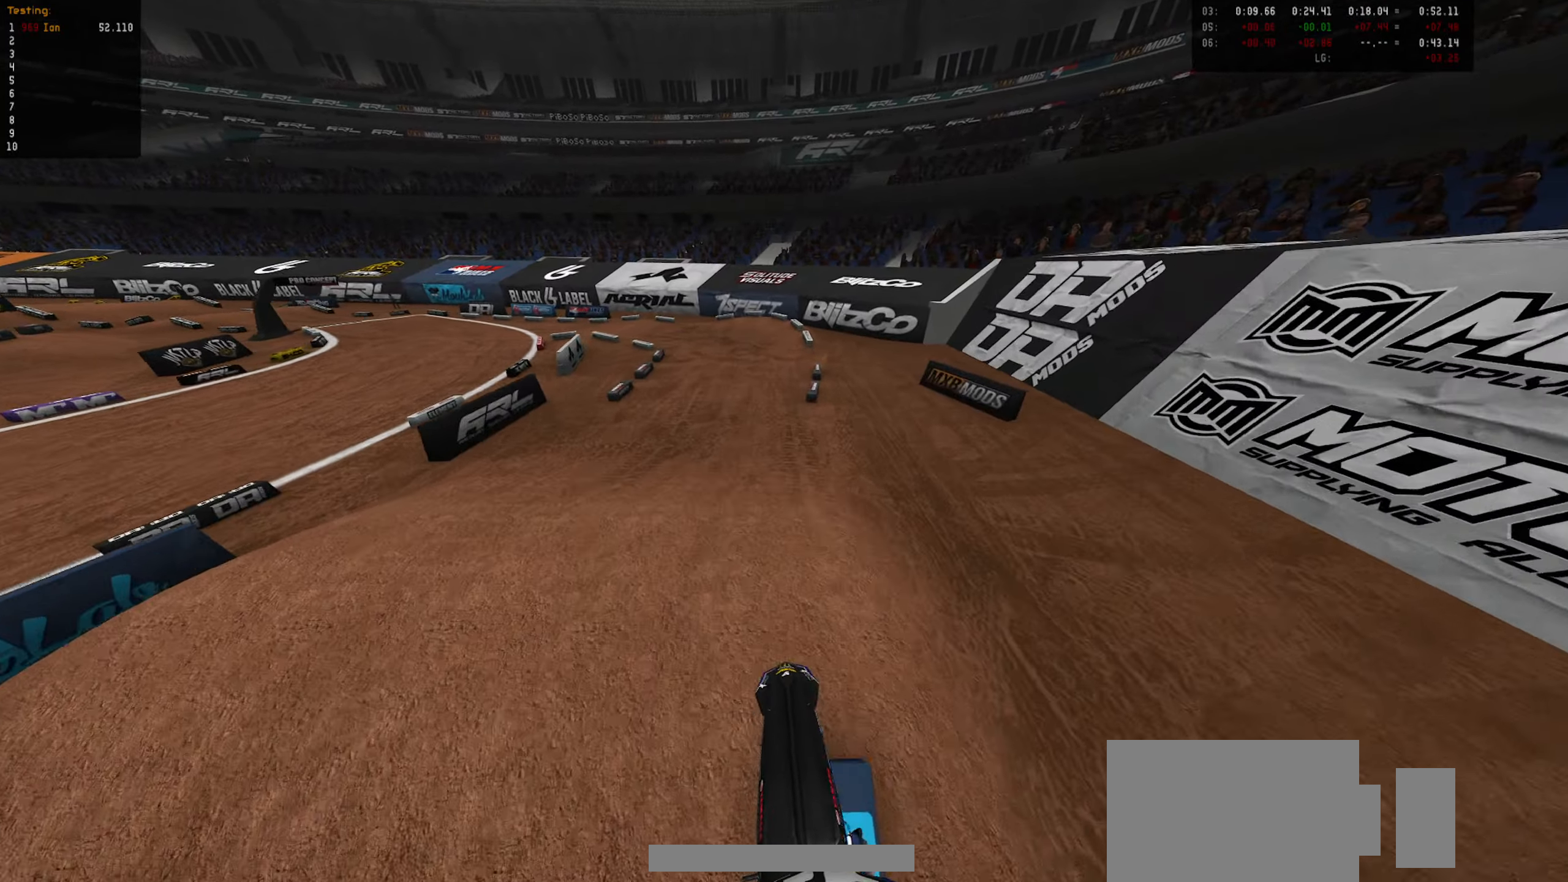
{"dt_ms": 500, "buttons": ["R2"], "left_stick": "center", "right_stick": "center", "events": [[84, "left_stick", "down-left"], [167, "CIRCLE", "down"], [267, "CIRCLE", "up"], [267, "left_stick", "center"], [350, "left_stick", "down-left"], [484, "left_stick", "center"]]}